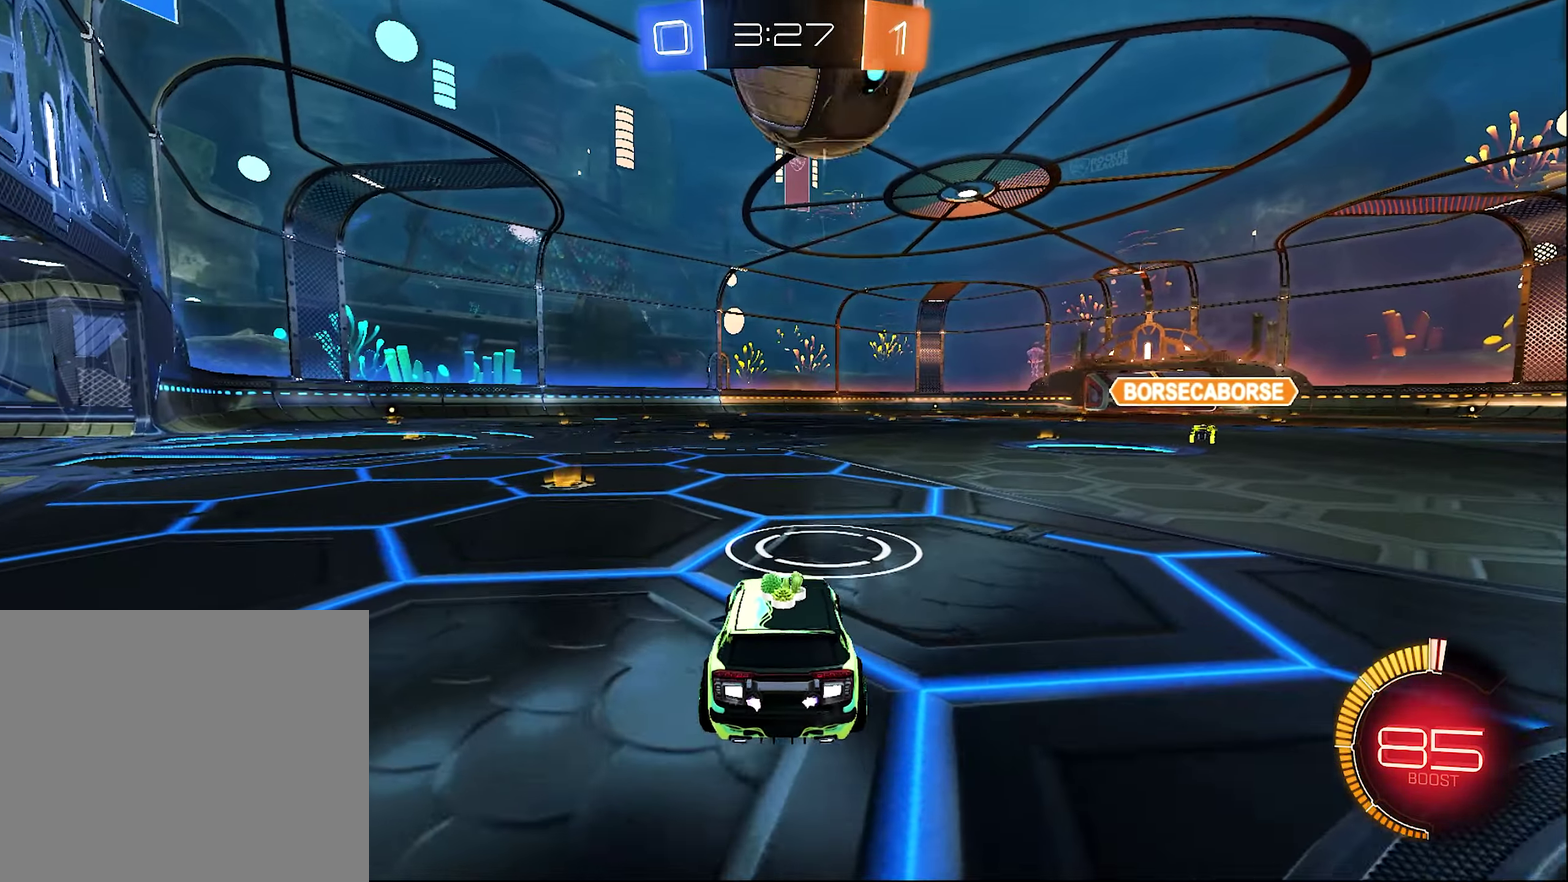
Gameplay with a controller (Xbox layout); each line is a JSON object with the inputs held at the frame after it. "events" lists button and stick changes between this image and that frame as [ms after this image, input, new state], when the widget could be followed in between. This document gives stick clicks only as held states, not as events.
{"buttons": ["B", "R2"], "left_stick": "right", "right_stick": "center", "events": [[100, "R2", "up"], [200, "R2", "down"], [283, "R2", "up"], [333, "R2", "down"], [400, "left_stick", "right"], [433, "B", "down"]]}
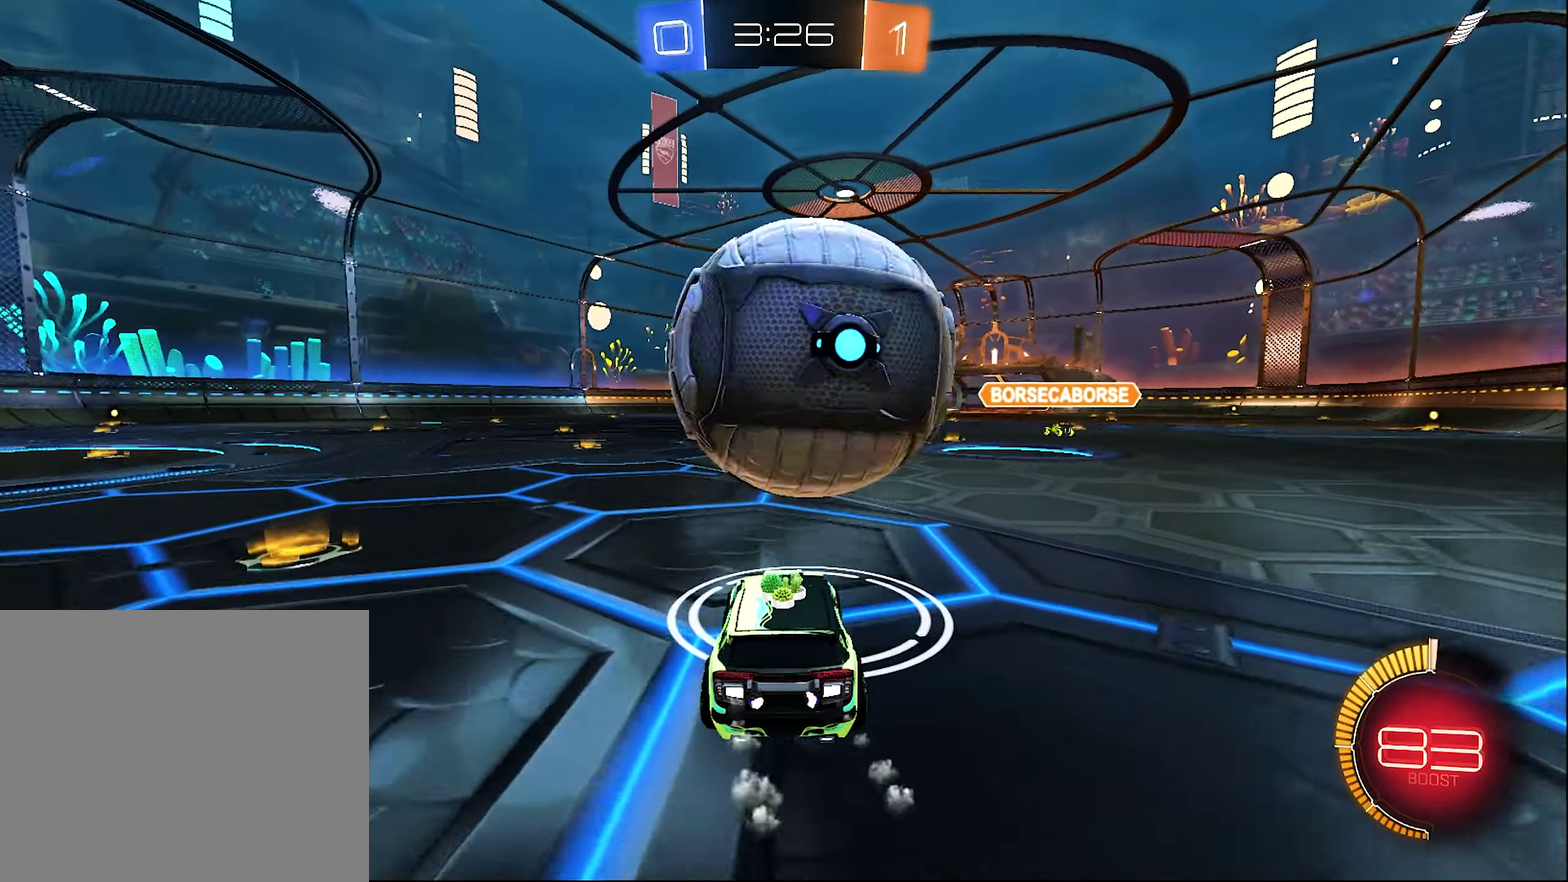
{"buttons": [], "left_stick": "center", "right_stick": "center", "events": [[33, "left_stick", "center"], [133, "B", "up"], [166, "R2", "up"], [366, "L2", "down"], [400, "left_stick", "up-left"], [466, "L2", "up"], [466, "left_stick", "center"]]}
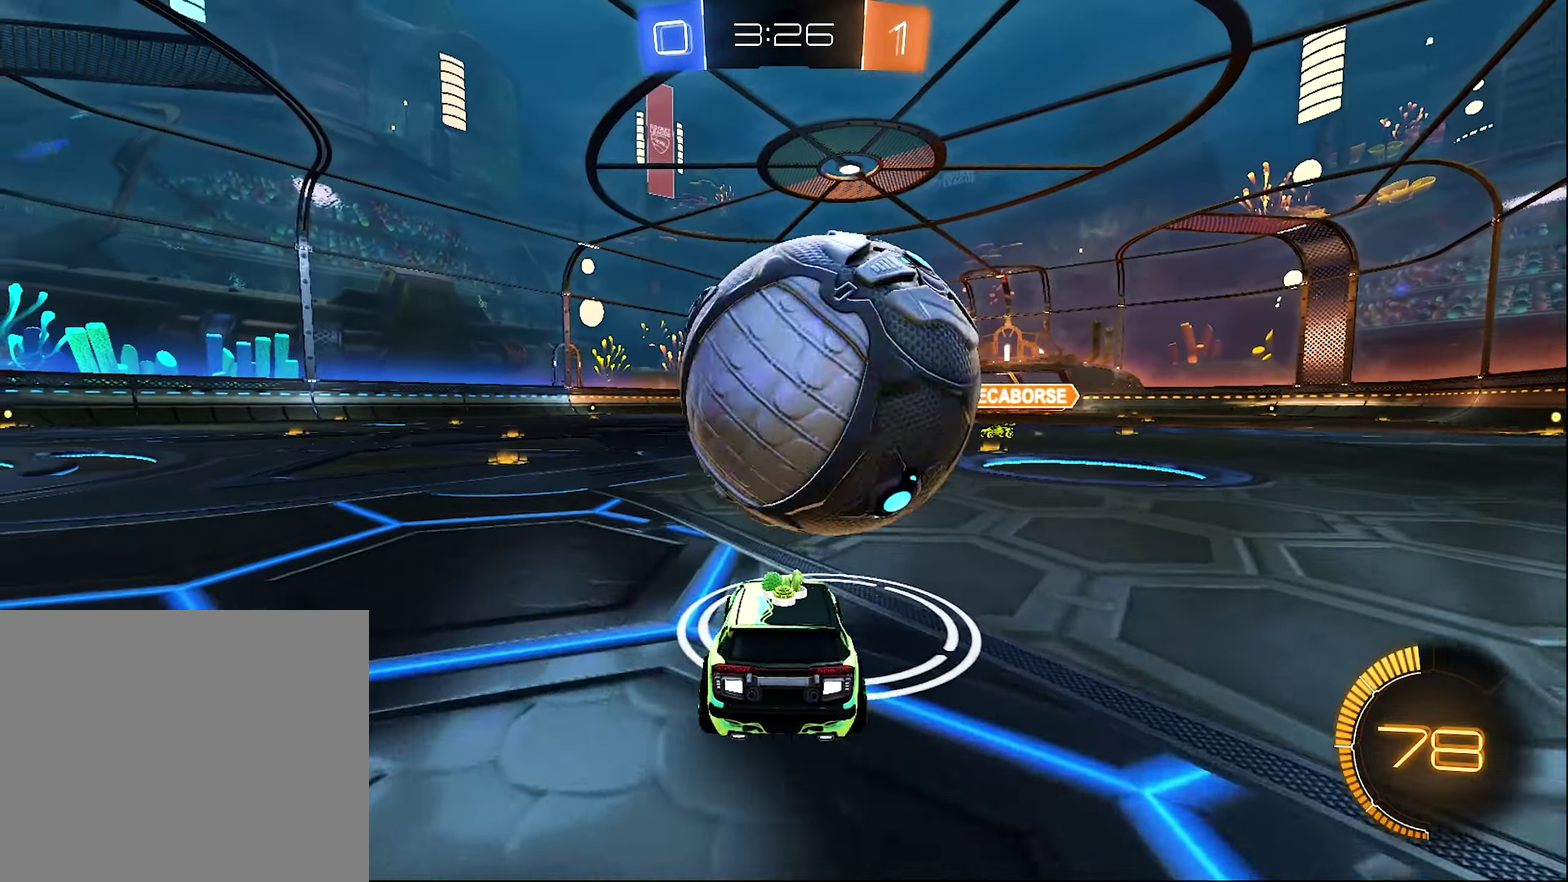
{"buttons": ["B", "R2"], "left_stick": "center", "right_stick": "center", "events": [[33, "R2", "down"], [100, "left_stick", "right"], [166, "B", "down"], [200, "left_stick", "center"]]}
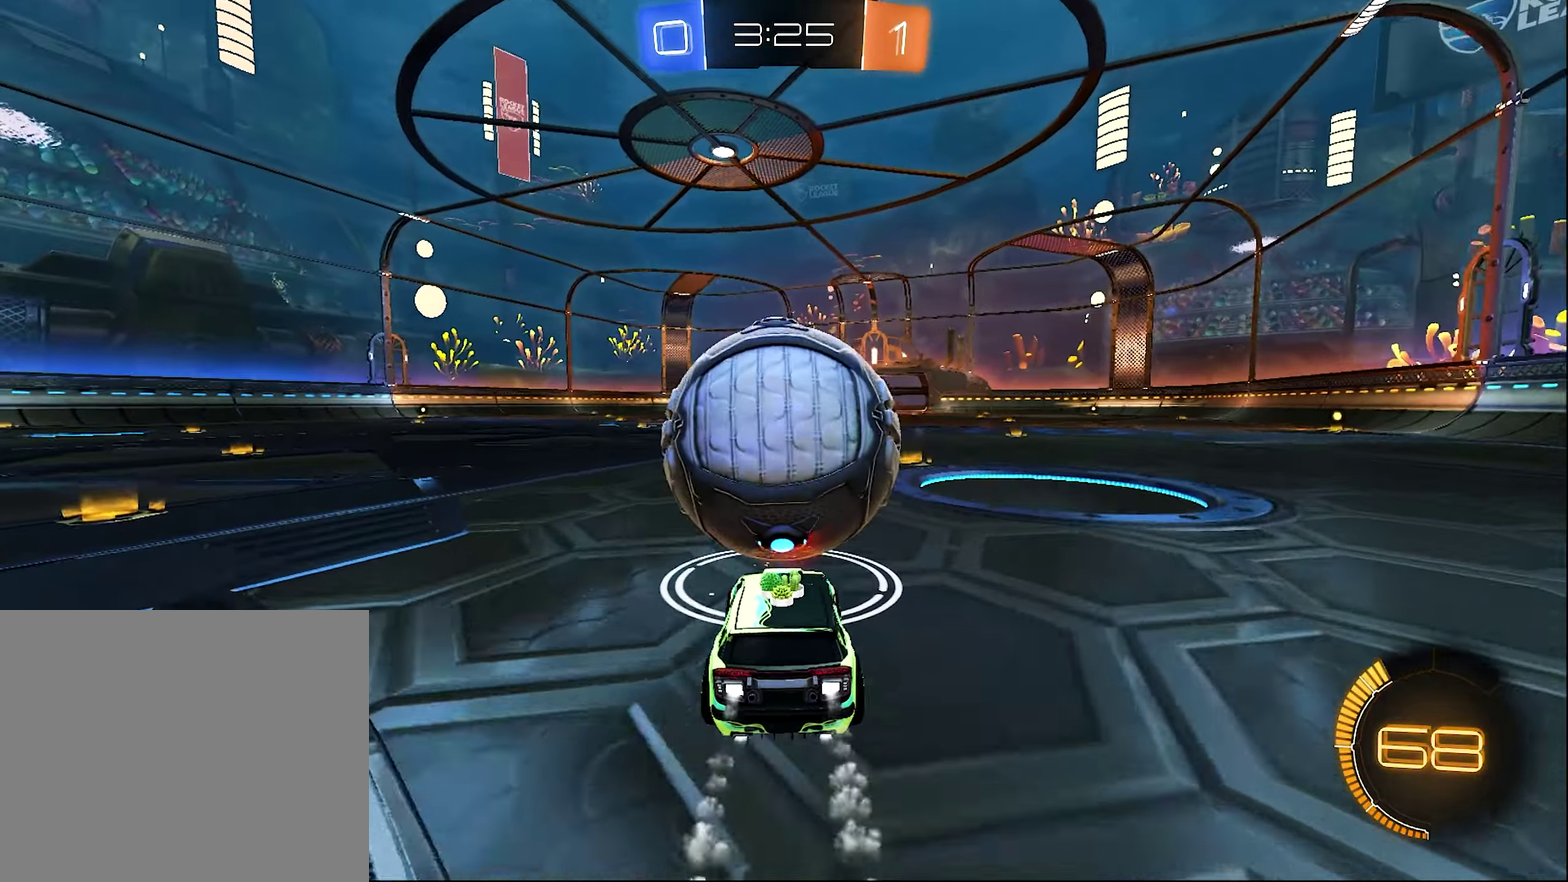
{"buttons": ["R2"], "left_stick": "center", "right_stick": "center", "events": [[50, "left_stick", "left"], [66, "B", "up"], [66, "R2", "up"], [233, "R2", "down"], [233, "left_stick", "center"], [283, "left_stick", "right"], [466, "left_stick", "center"]]}
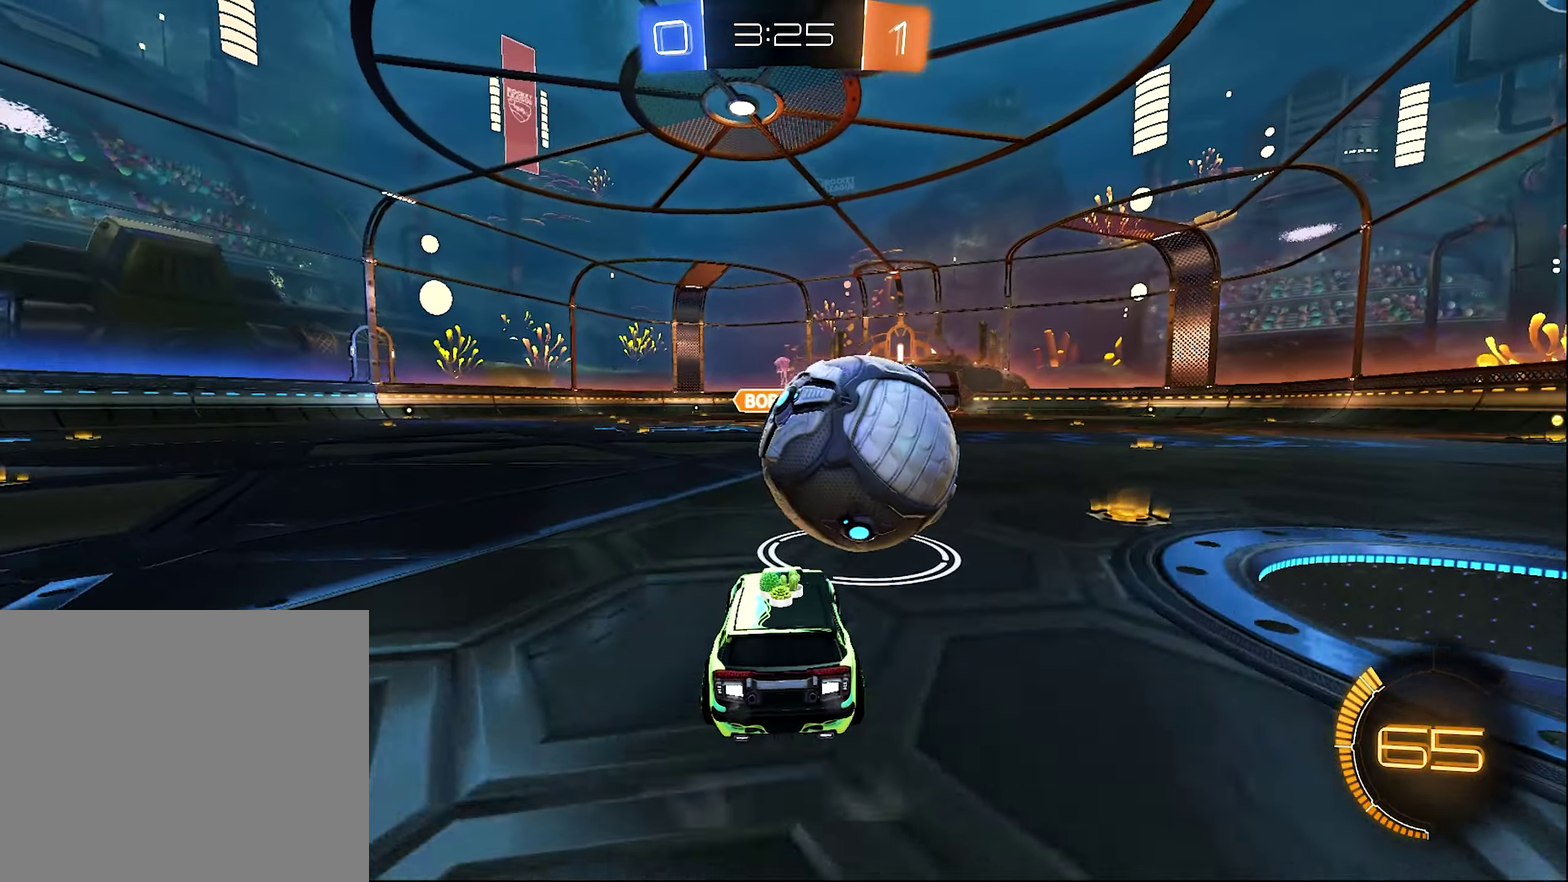
{"buttons": [], "left_stick": "down-left", "right_stick": "center", "events": [[100, "left_stick", "right"], [166, "Y", "down"], [300, "R2", "up"], [300, "Y", "up"], [333, "left_stick", "down-left"]]}
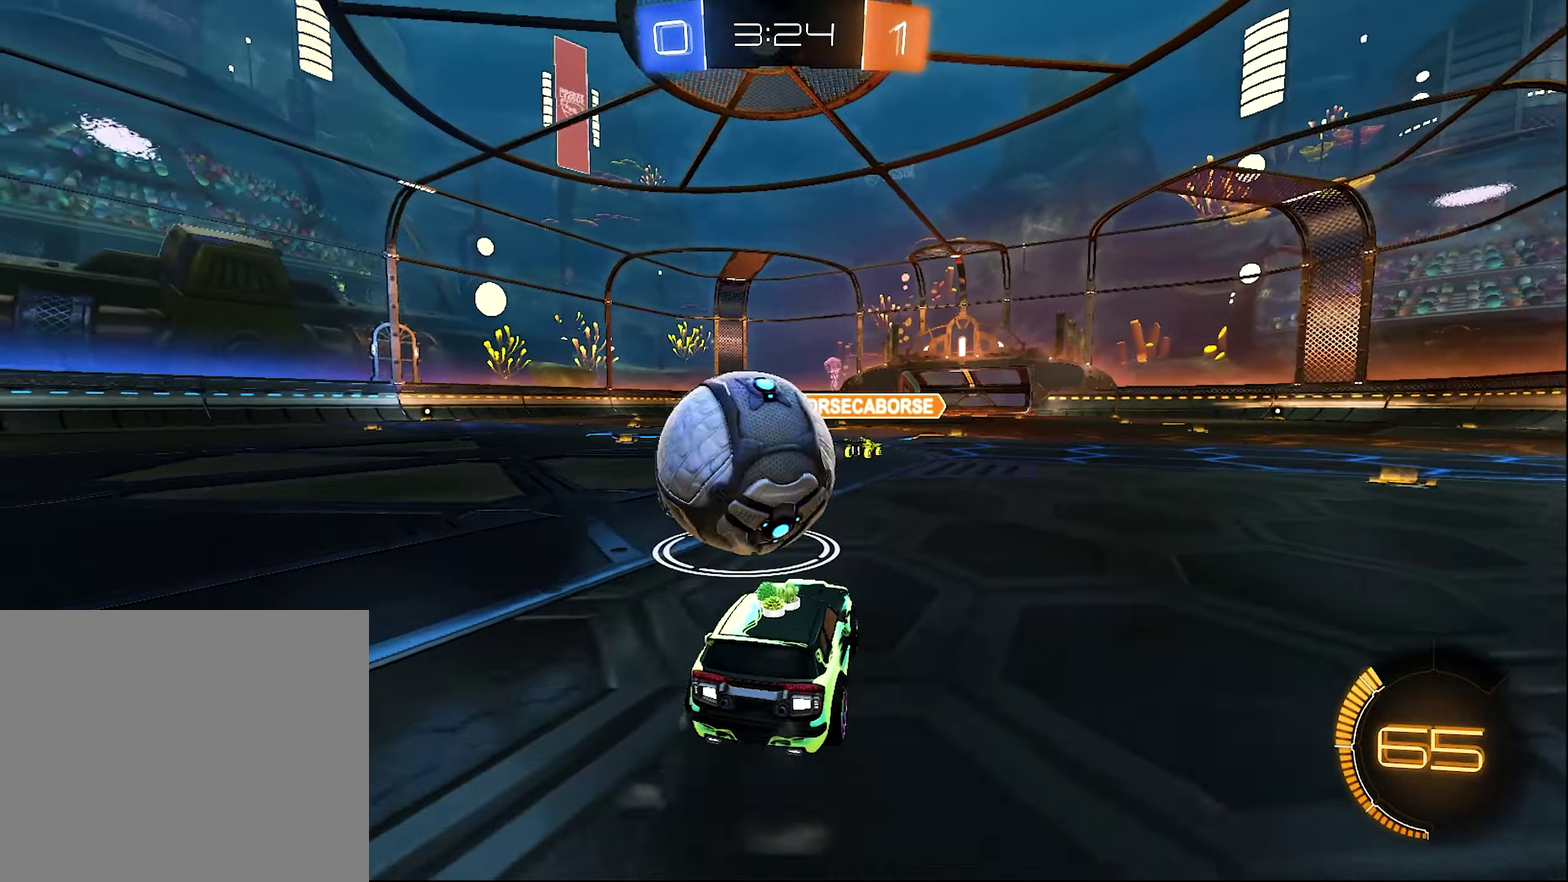
{"buttons": ["B", "R2"], "left_stick": "left", "right_stick": "center", "events": [[133, "left_stick", "left"], [183, "left_stick", "center"], [433, "left_stick", "left"], [467, "B", "down"], [467, "R2", "down"]]}
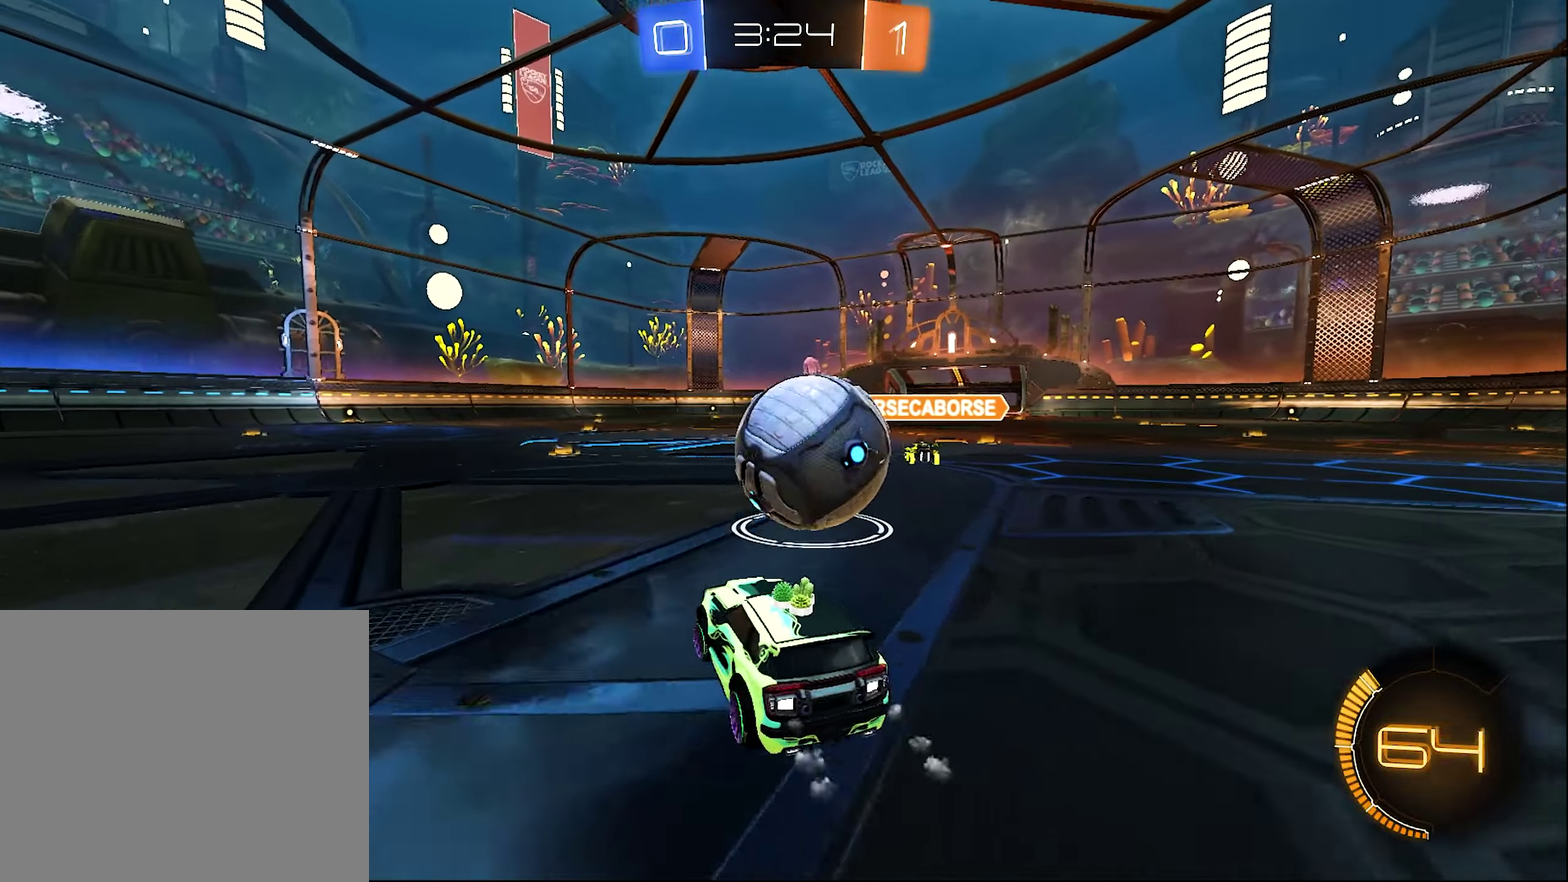
{"buttons": ["R2"], "left_stick": "center", "right_stick": "center", "events": [[17, "left_stick", "up-left"], [67, "left_stick", "up-right"], [117, "left_stick", "right"], [400, "B", "up"], [433, "left_stick", "center"]]}
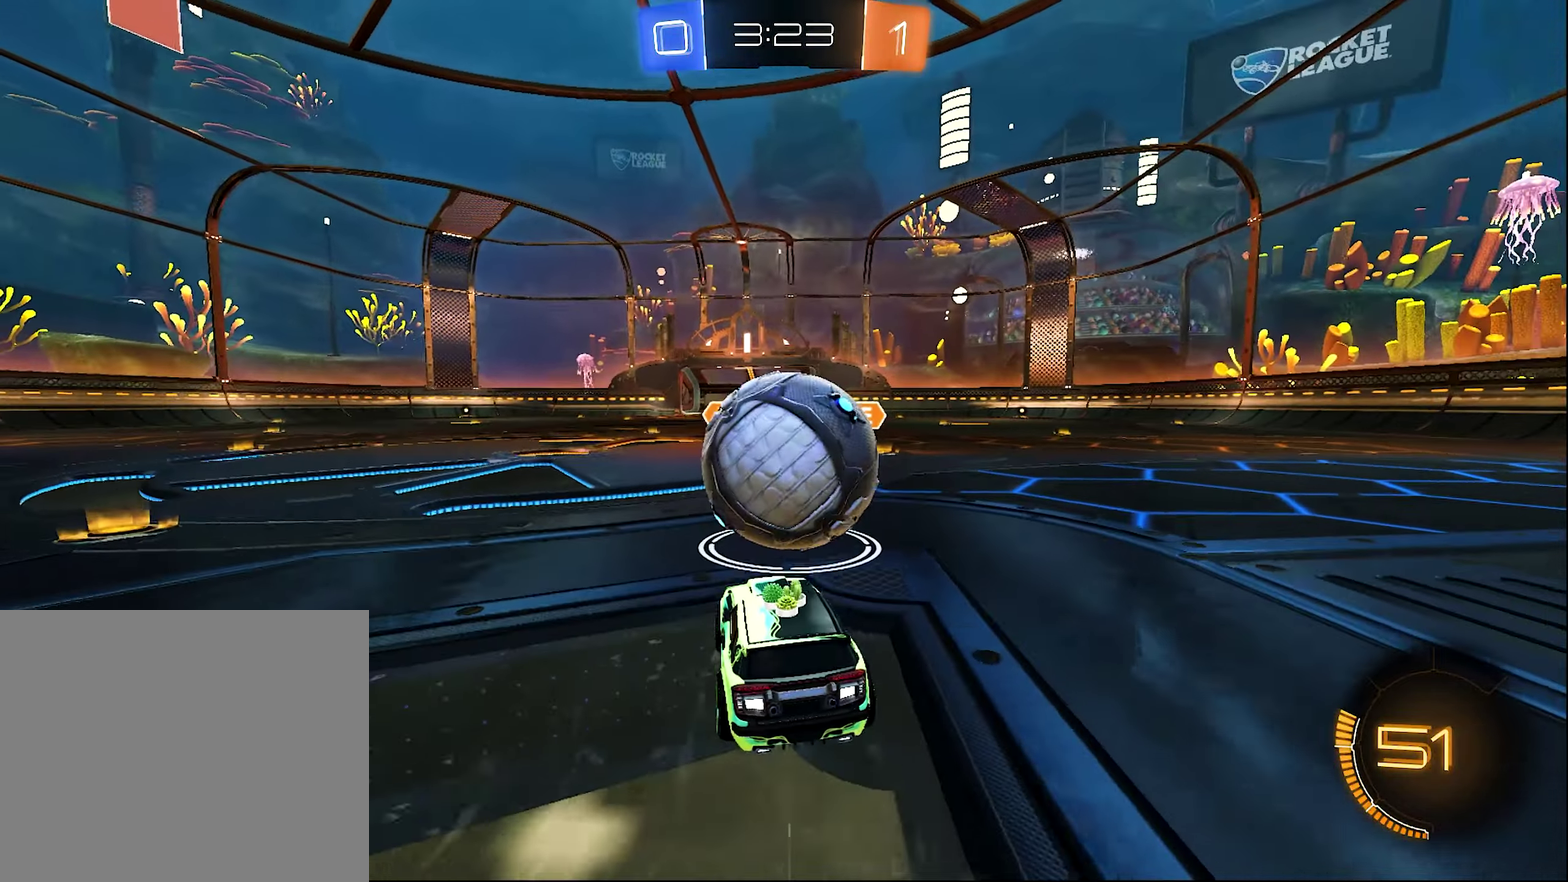
{"buttons": ["A", "L1", "R2"], "left_stick": "down-left", "right_stick": "center", "events": [[83, "A", "down"], [167, "A", "up"], [267, "left_stick", "up"], [283, "L1", "down"], [333, "A", "down"], [467, "left_stick", "down-left"]]}
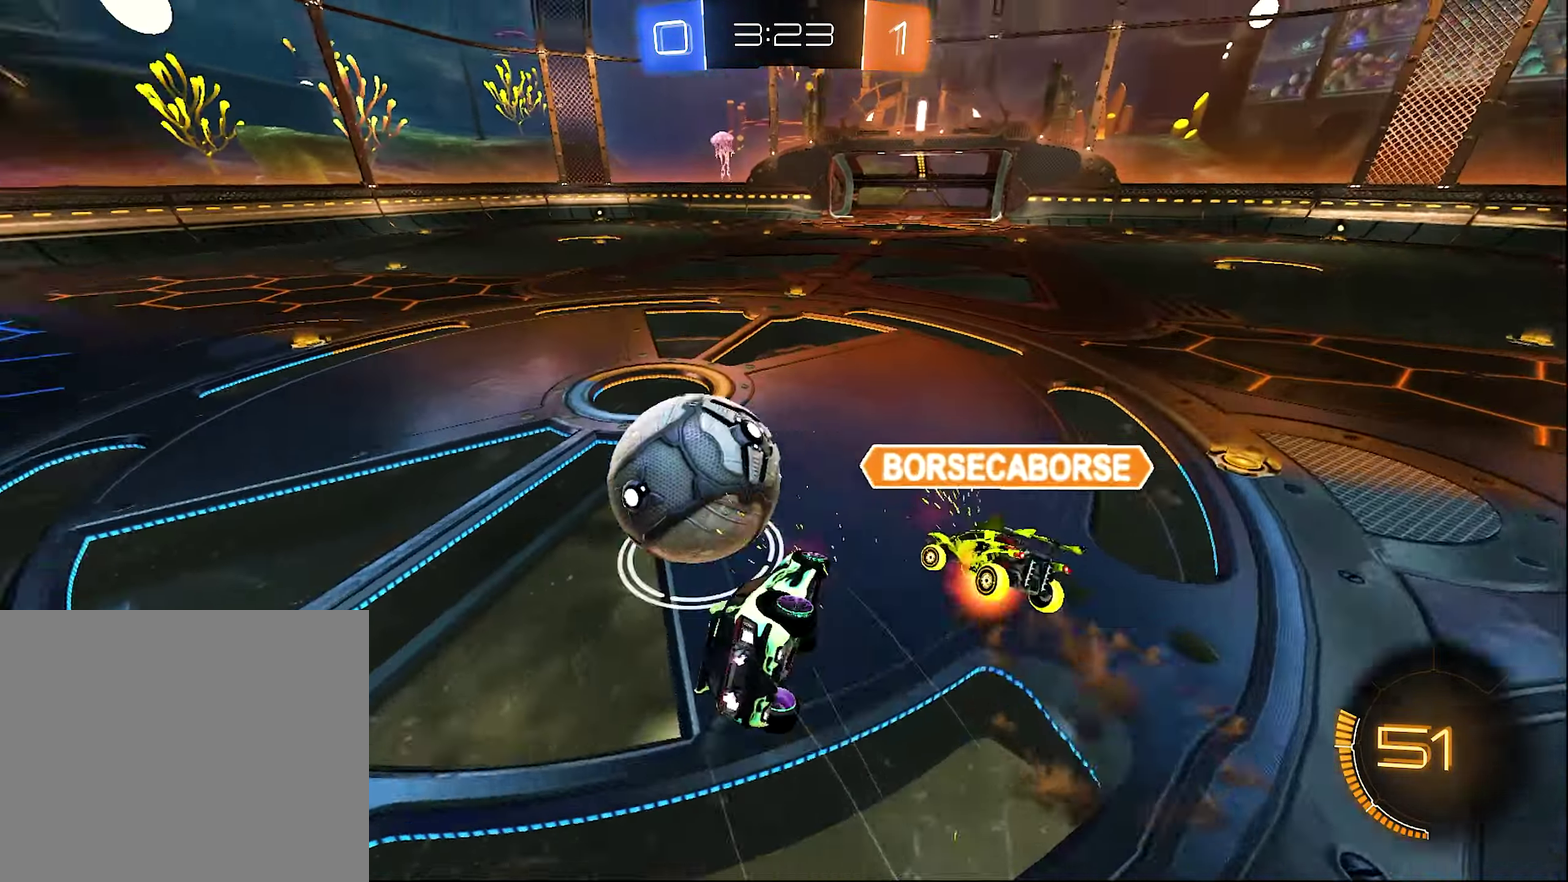
{"buttons": ["L1", "R2"], "left_stick": "down-left", "right_stick": "center", "events": [[33, "A", "up"]]}
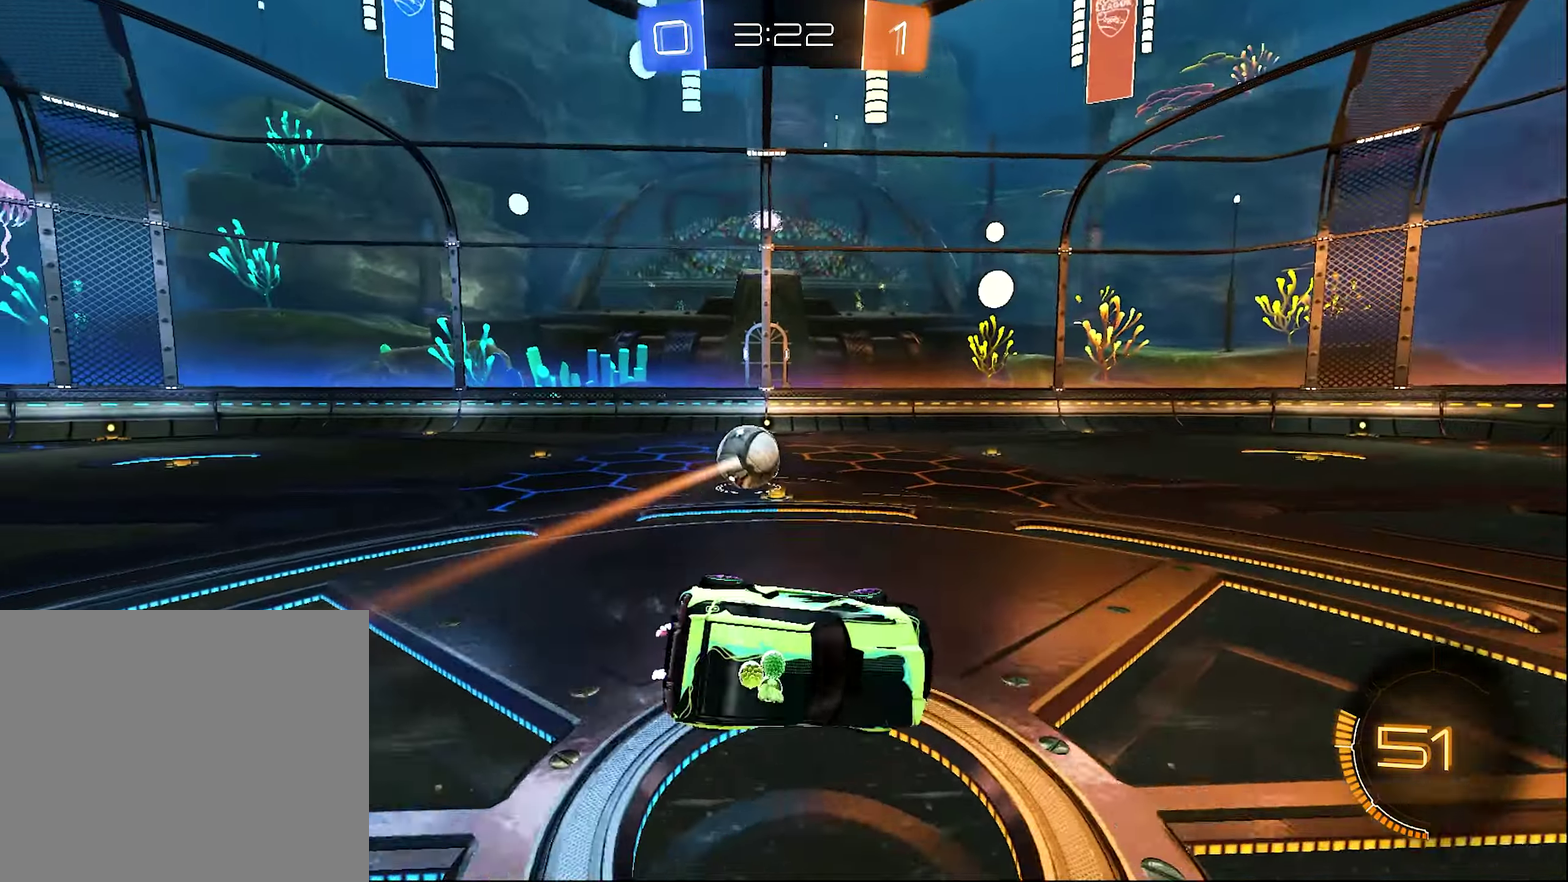
{"buttons": ["B", "R2"], "left_stick": "left", "right_stick": "center", "events": [[167, "L1", "up"], [167, "Y", "down"], [233, "left_stick", "center"], [267, "Y", "up"], [300, "left_stick", "left"], [433, "B", "down"]]}
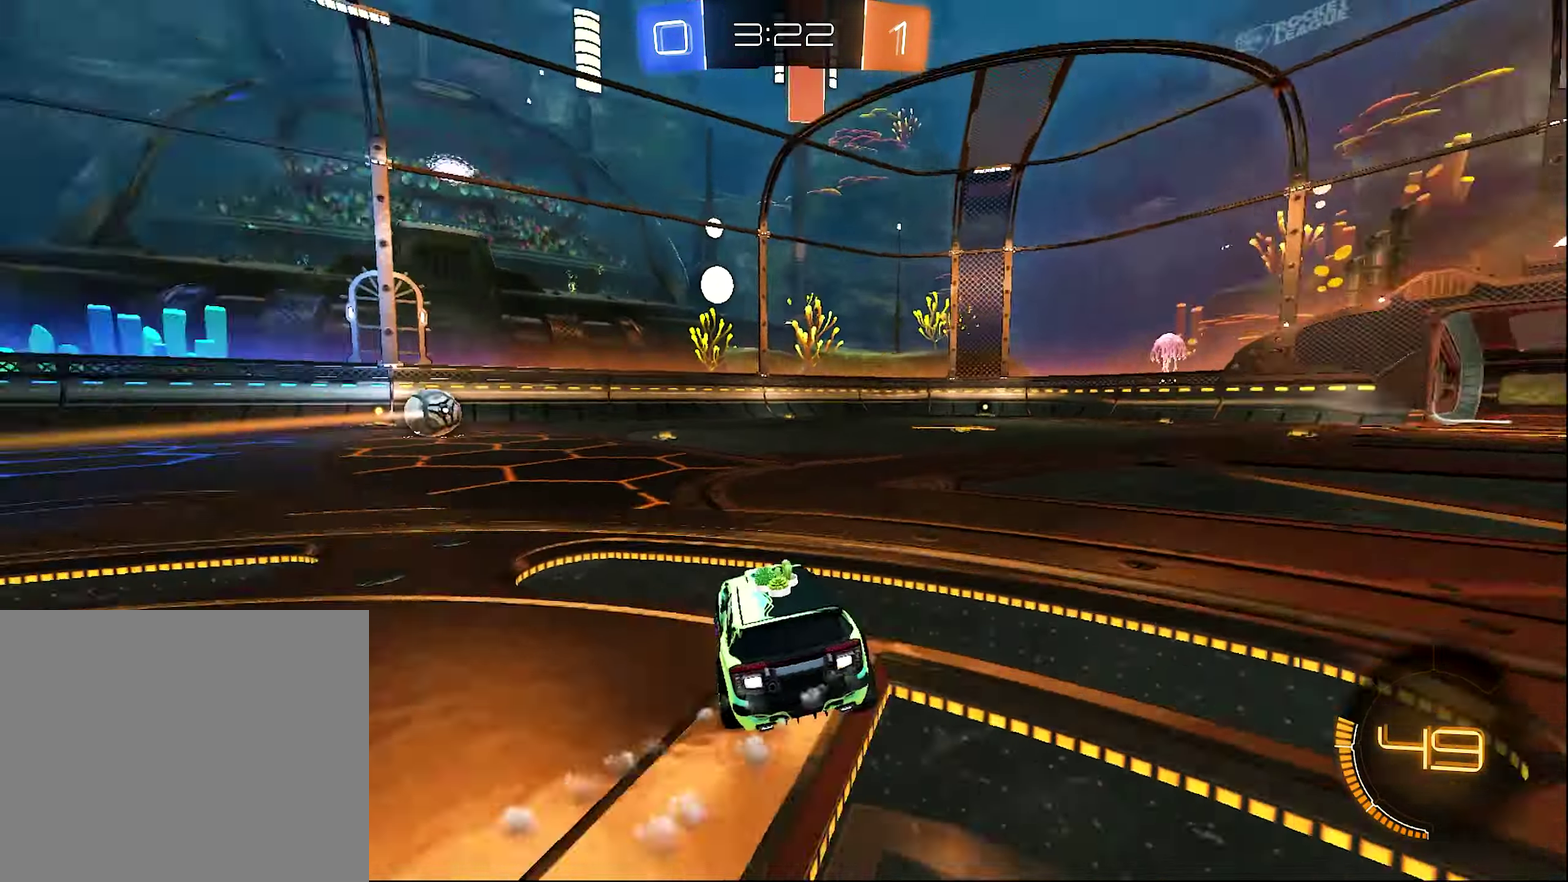
{"buttons": ["L1", "R2"], "left_stick": "up-right", "right_stick": "center", "events": [[200, "left_stick", "center"], [367, "left_stick", "down-right"], [417, "left_stick", "right"], [467, "L1", "down"], [467, "left_stick", "up-right"], [500, "B", "up"]]}
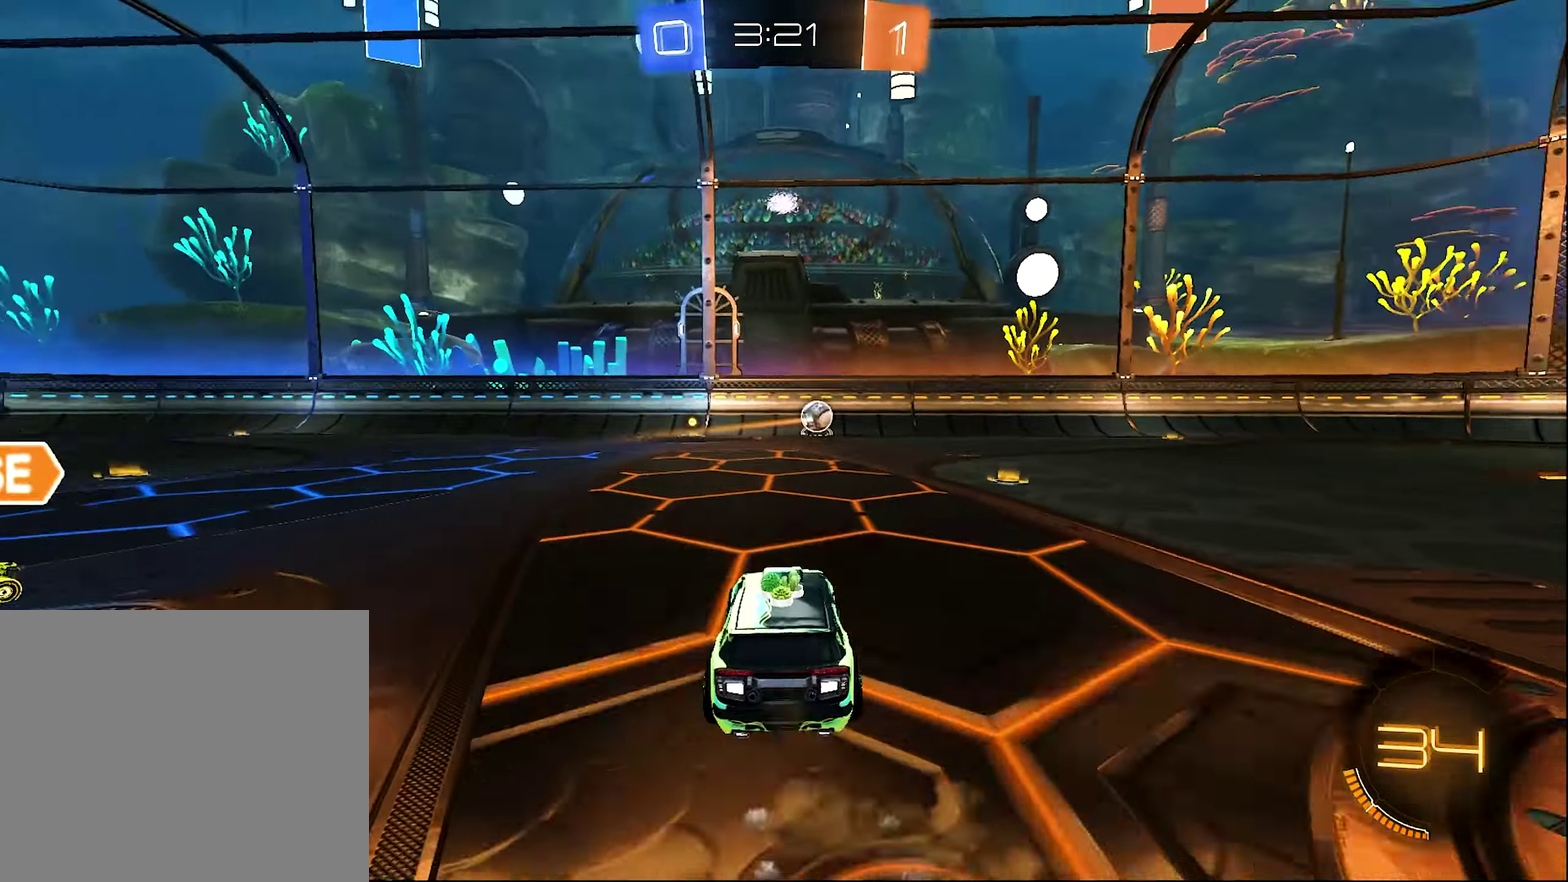
{"buttons": ["B", "L1", "R2"], "left_stick": "down-left", "right_stick": "center", "events": [[33, "left_stick", "up"], [67, "A", "down"], [67, "B", "down"], [133, "A", "up"], [167, "left_stick", "down"], [250, "left_stick", "down-left"]]}
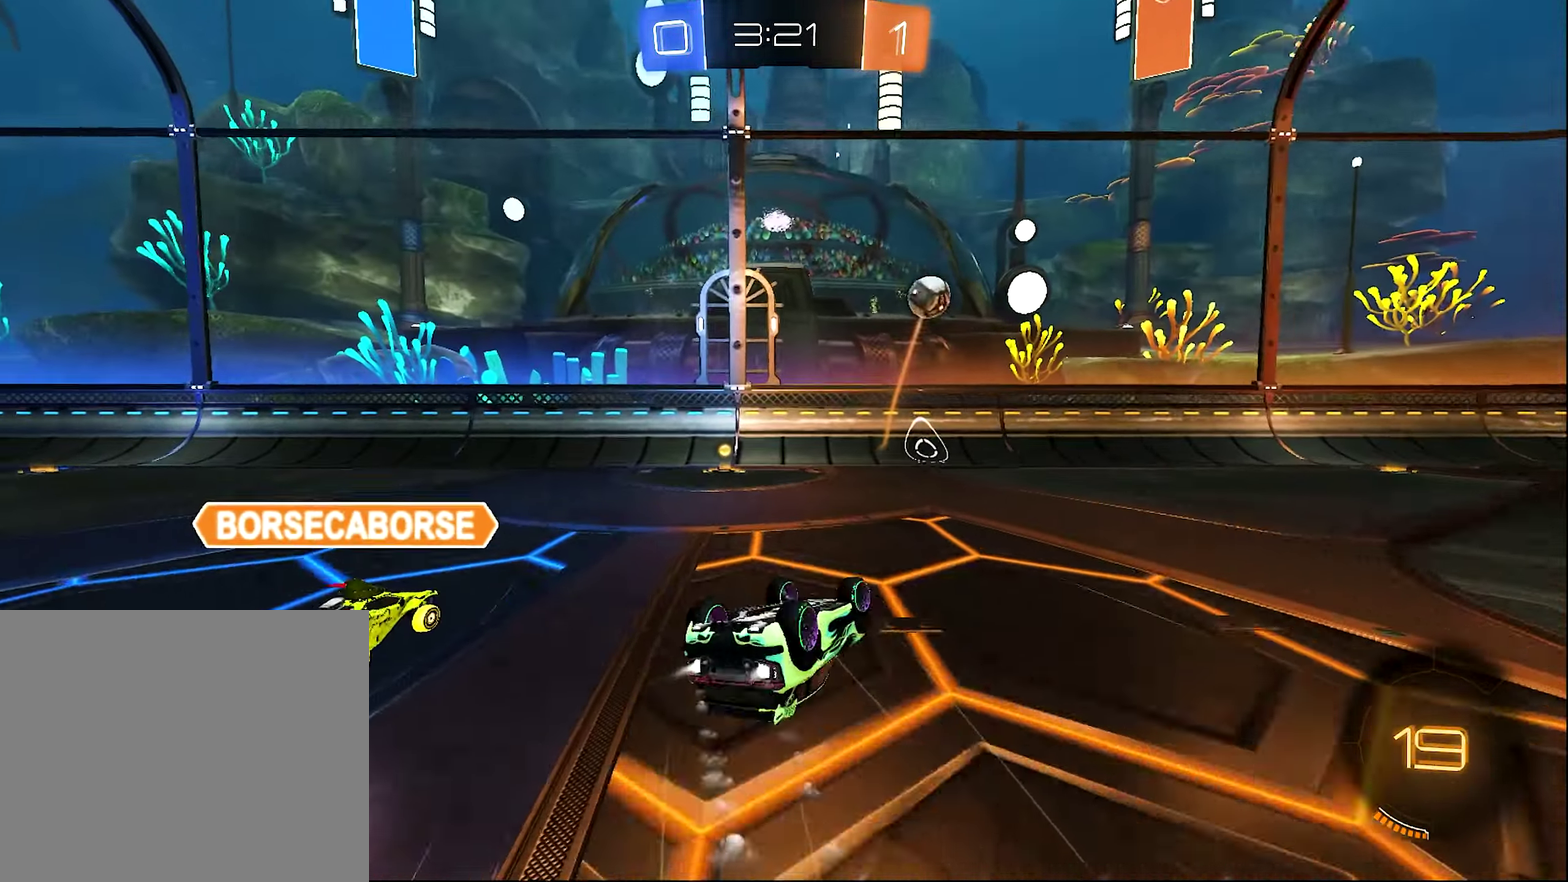
{"buttons": ["B", "R2"], "left_stick": "right", "right_stick": "center", "events": [[333, "L1", "up"], [367, "left_stick", "center"], [433, "Y", "down"], [500, "Y", "up"], [500, "left_stick", "right"]]}
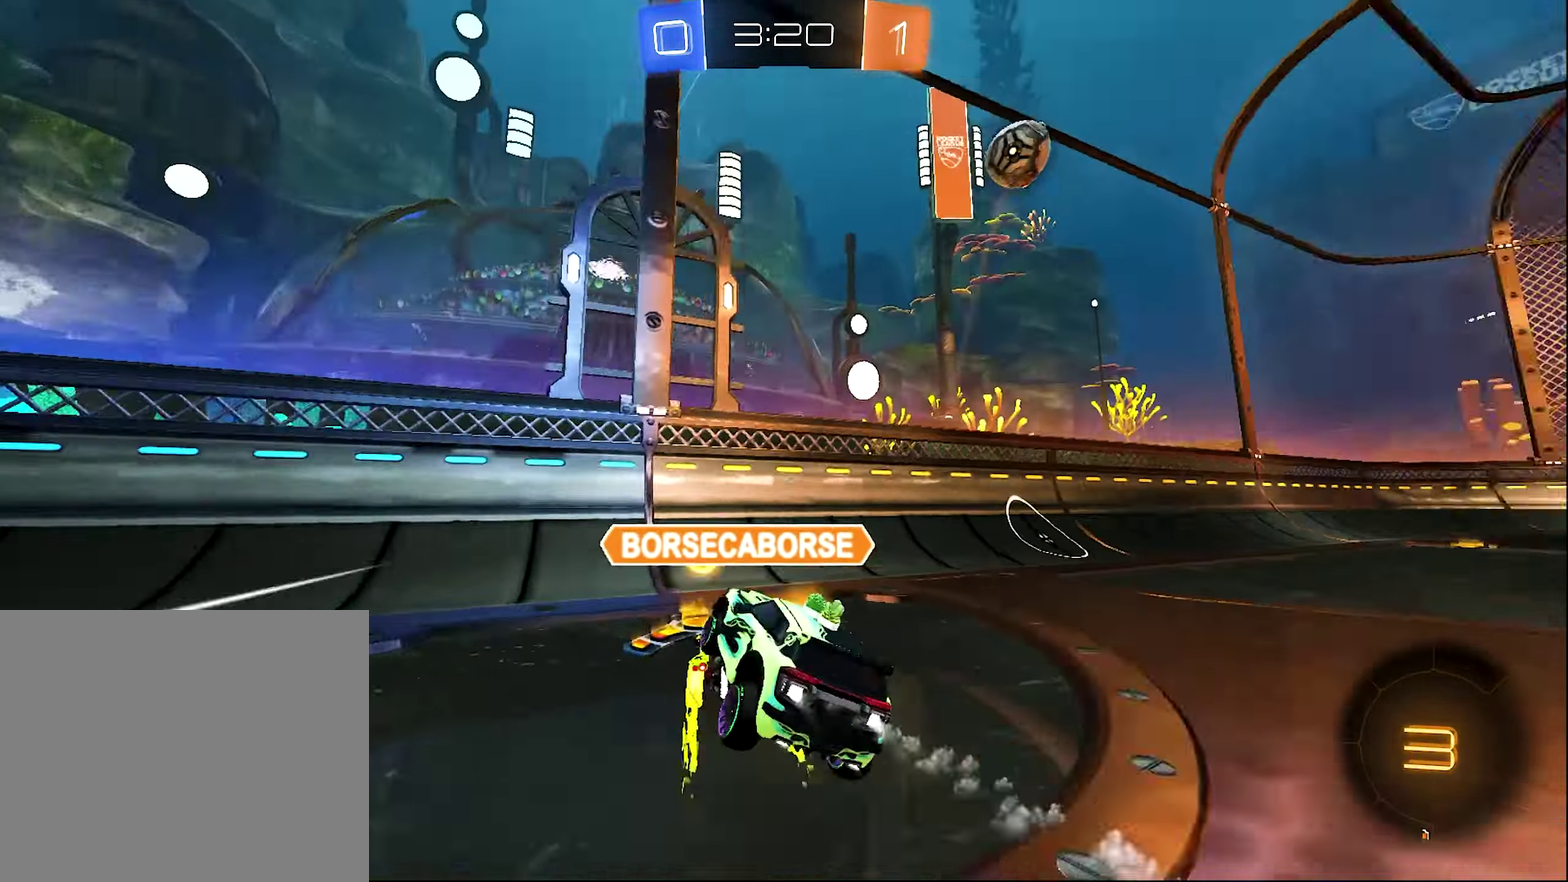
{"buttons": ["R2"], "left_stick": "right", "right_stick": "center", "events": [[433, "B", "up"]]}
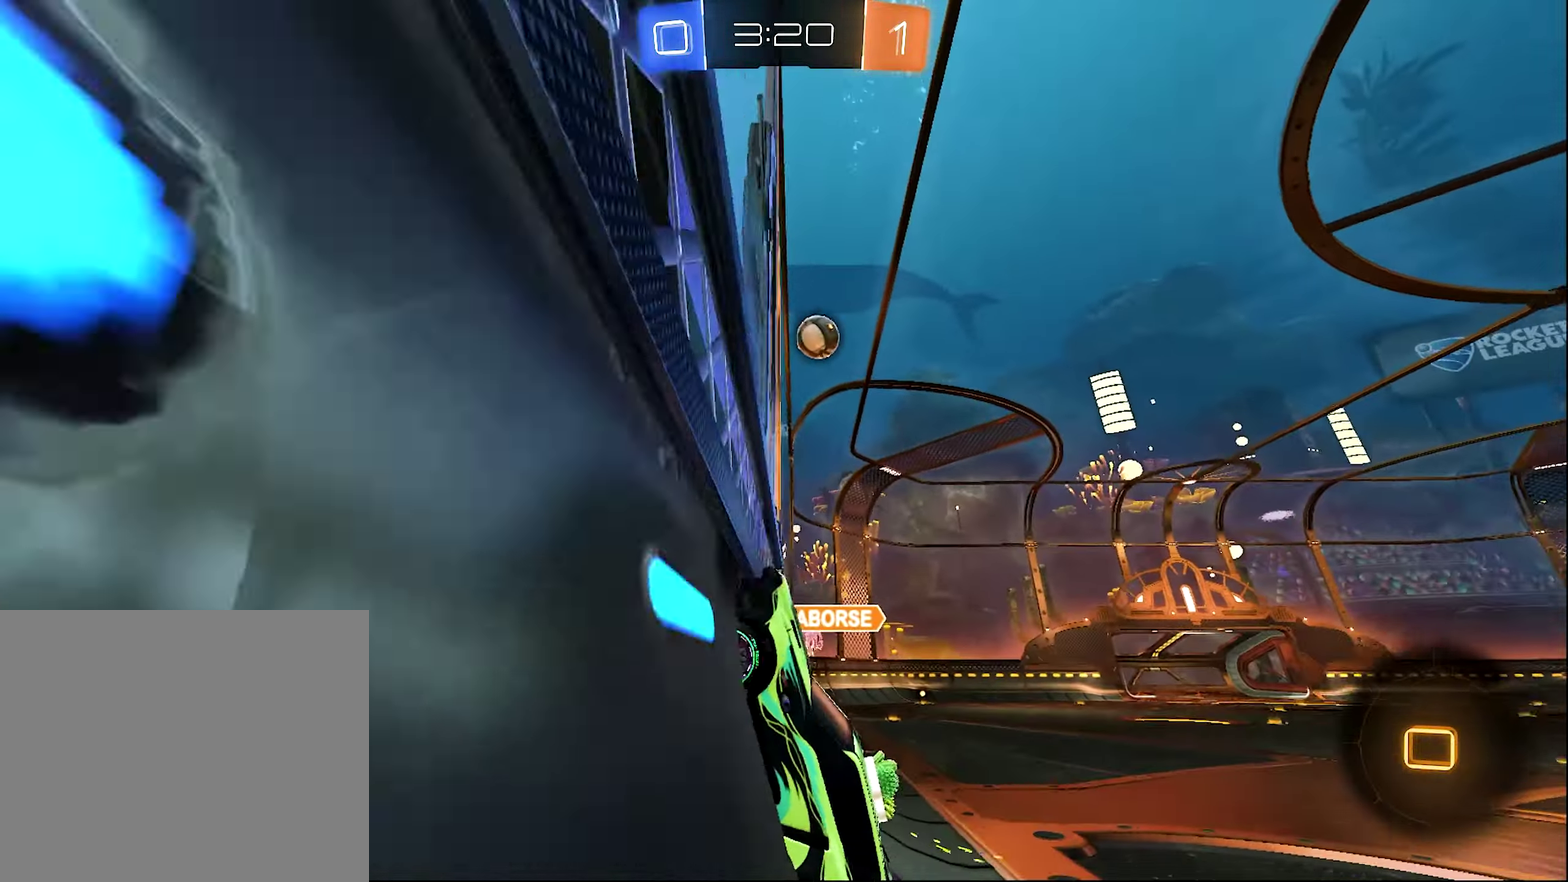
{"buttons": ["R2"], "left_stick": "right", "right_stick": "center", "events": []}
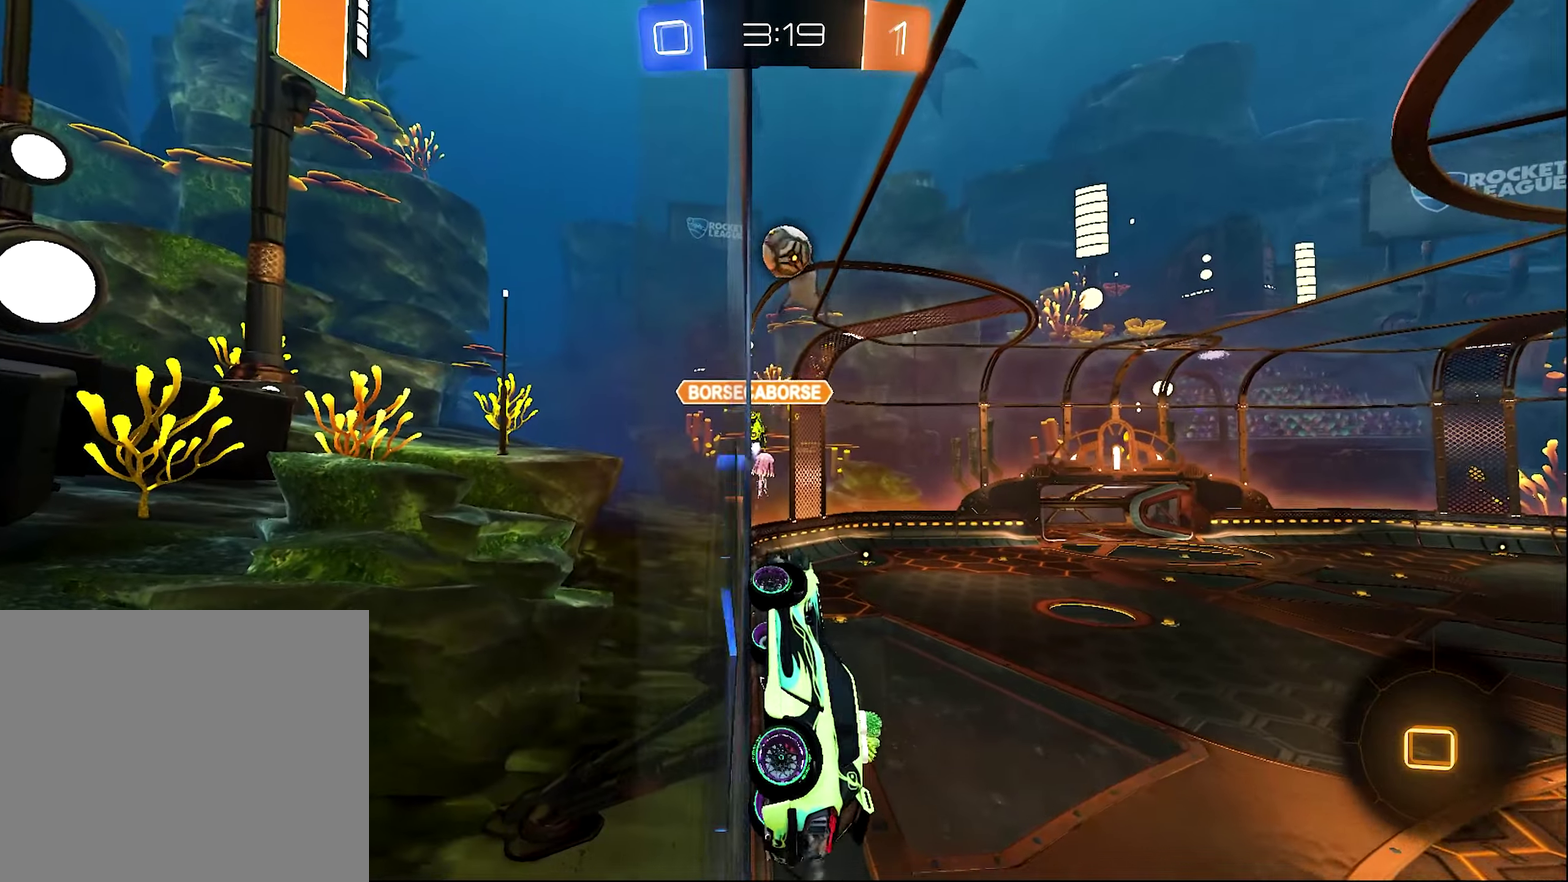
{"buttons": ["R2"], "left_stick": "right", "right_stick": "center", "events": [[267, "L1", "down"], [400, "L1", "up"]]}
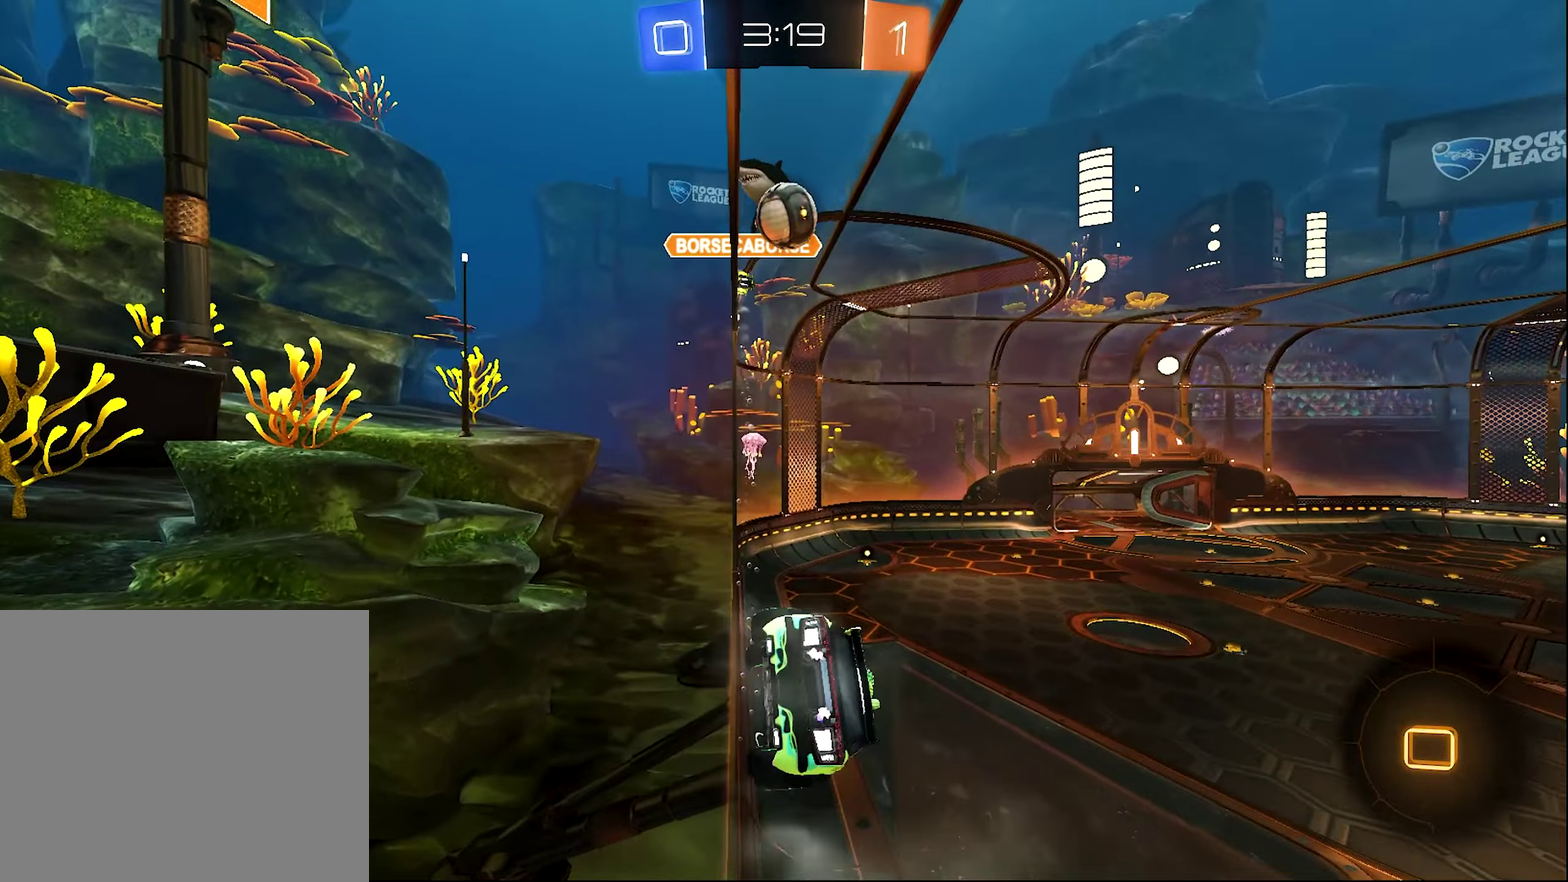
{"buttons": ["L1", "R2"], "left_stick": "left", "right_stick": "center", "events": [[250, "left_stick", "left"], [500, "L1", "down"]]}
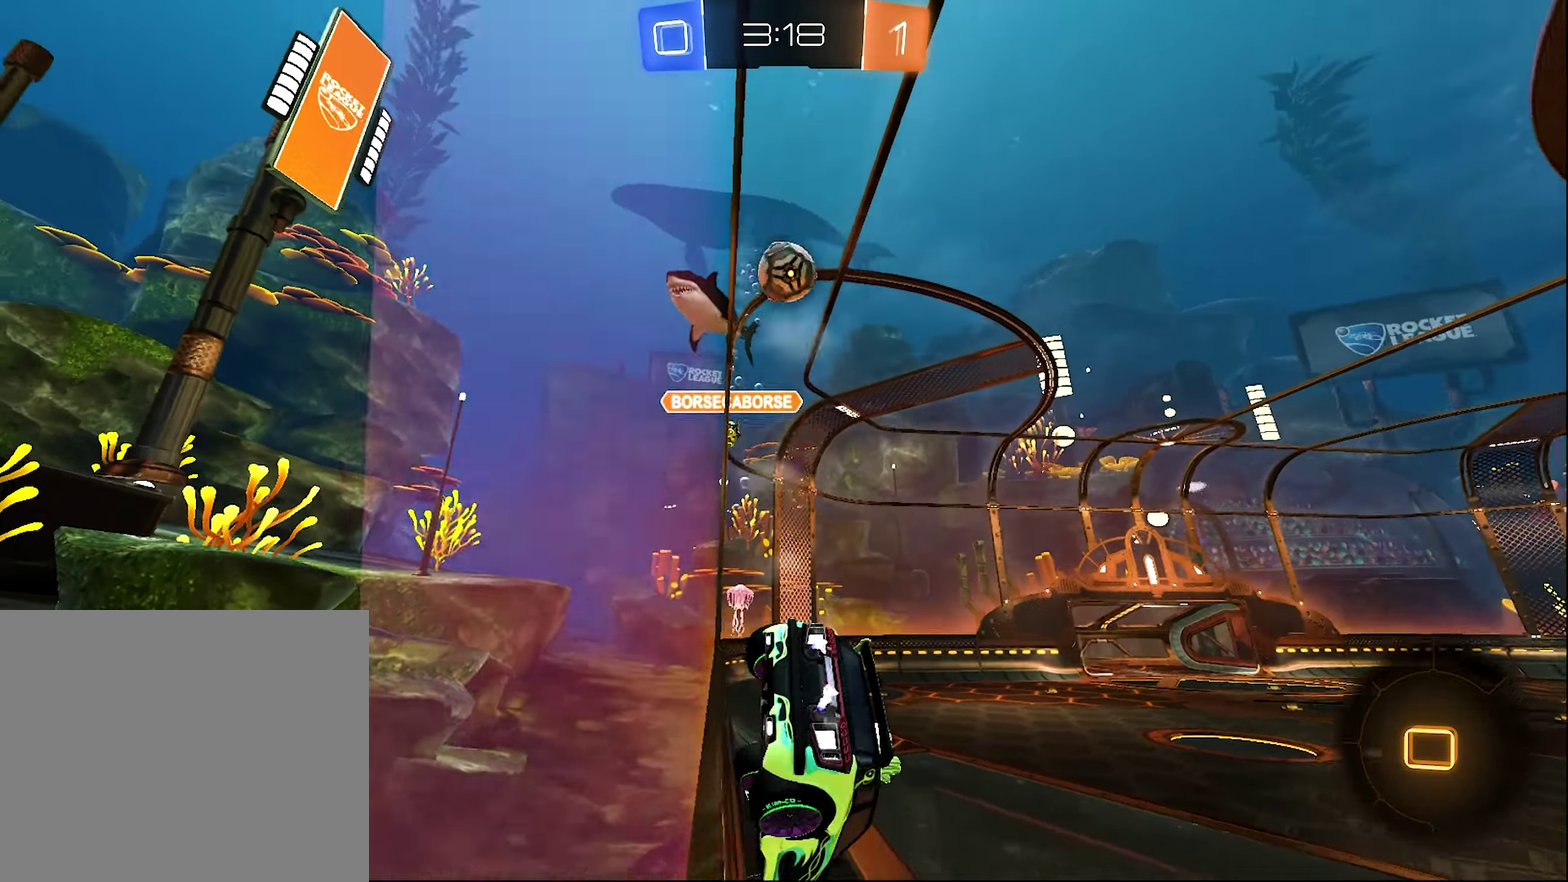
{"buttons": ["R2"], "left_stick": "center", "right_stick": "center", "events": [[134, "L1", "up"], [434, "left_stick", "center"]]}
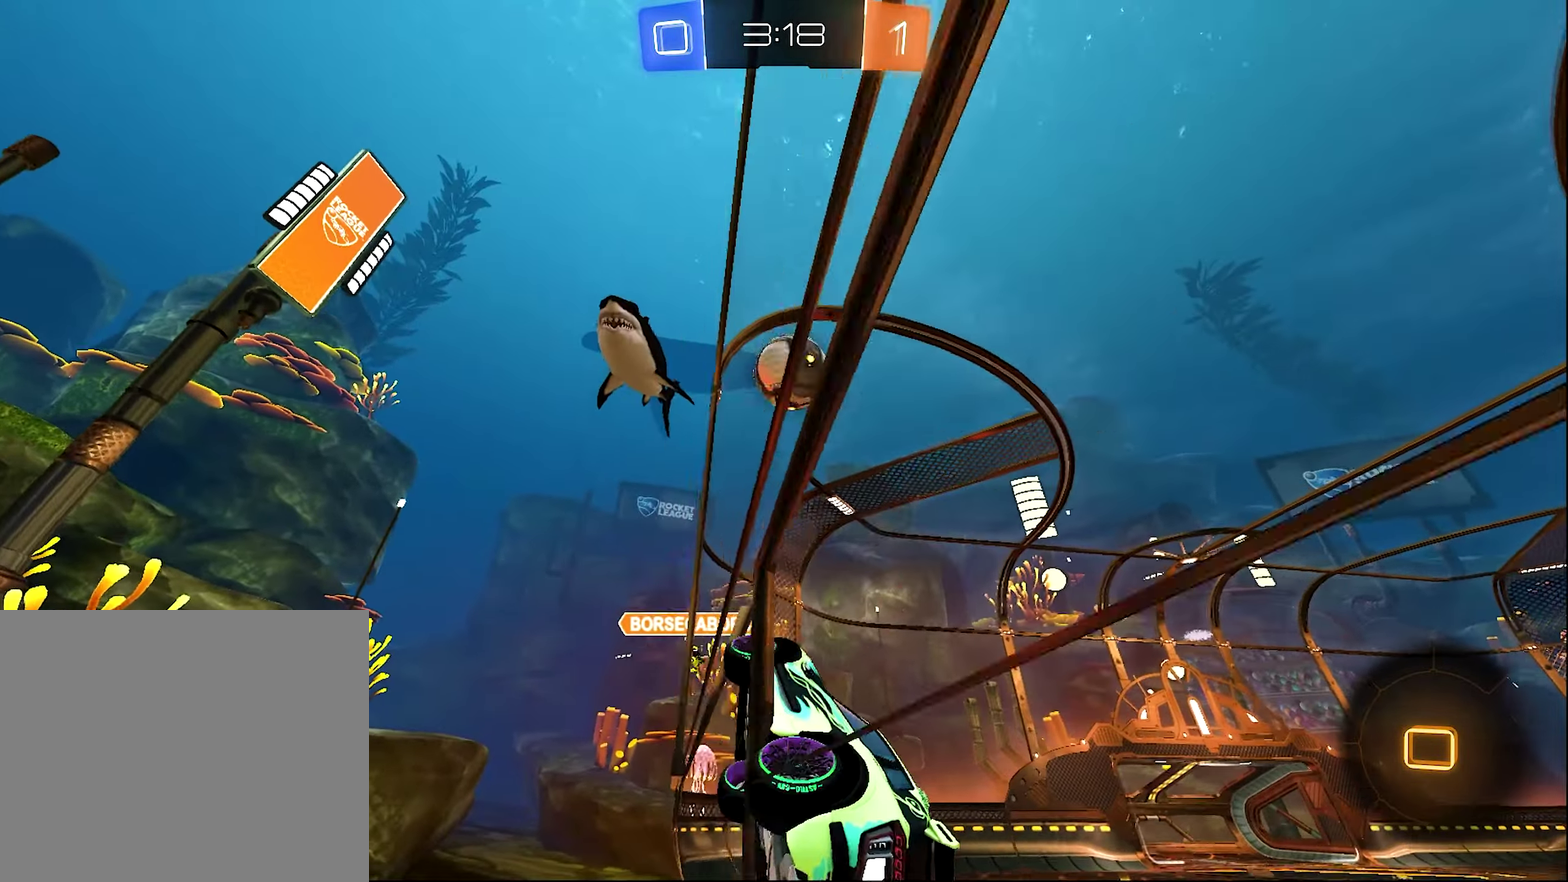
{"buttons": ["R2"], "left_stick": "up-right", "right_stick": "center", "events": [[100, "left_stick", "right"], [367, "left_stick", "up-right"]]}
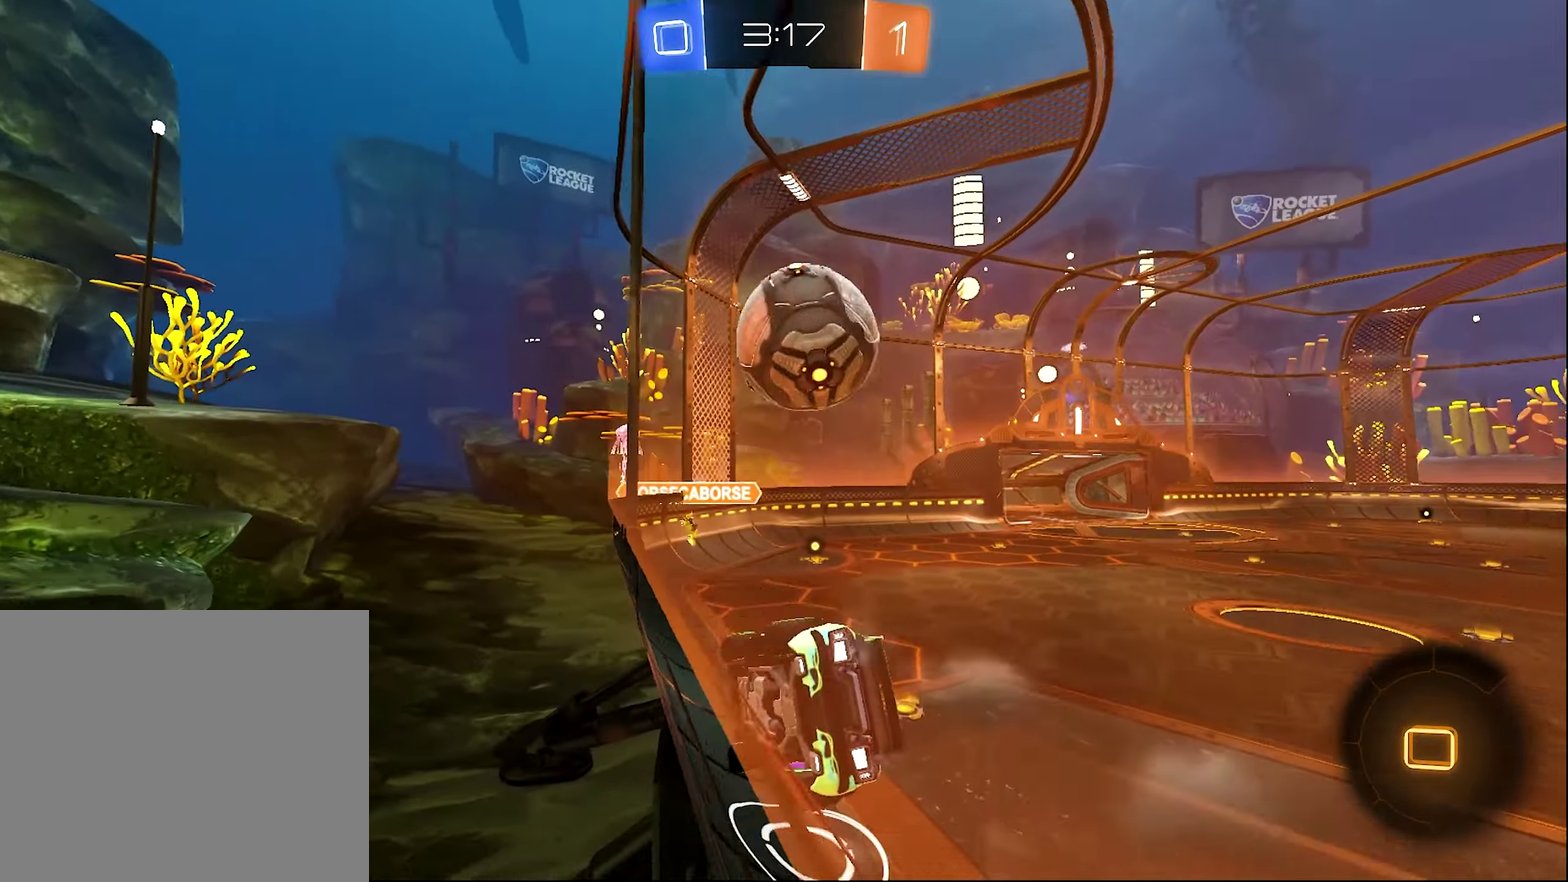
{"buttons": ["R2"], "left_stick": "center", "right_stick": "center", "events": [[67, "A", "down"], [184, "A", "up"], [234, "A", "down"], [300, "A", "up"], [367, "A", "down"], [367, "left_stick", "up"], [434, "left_stick", "center"], [467, "A", "up"]]}
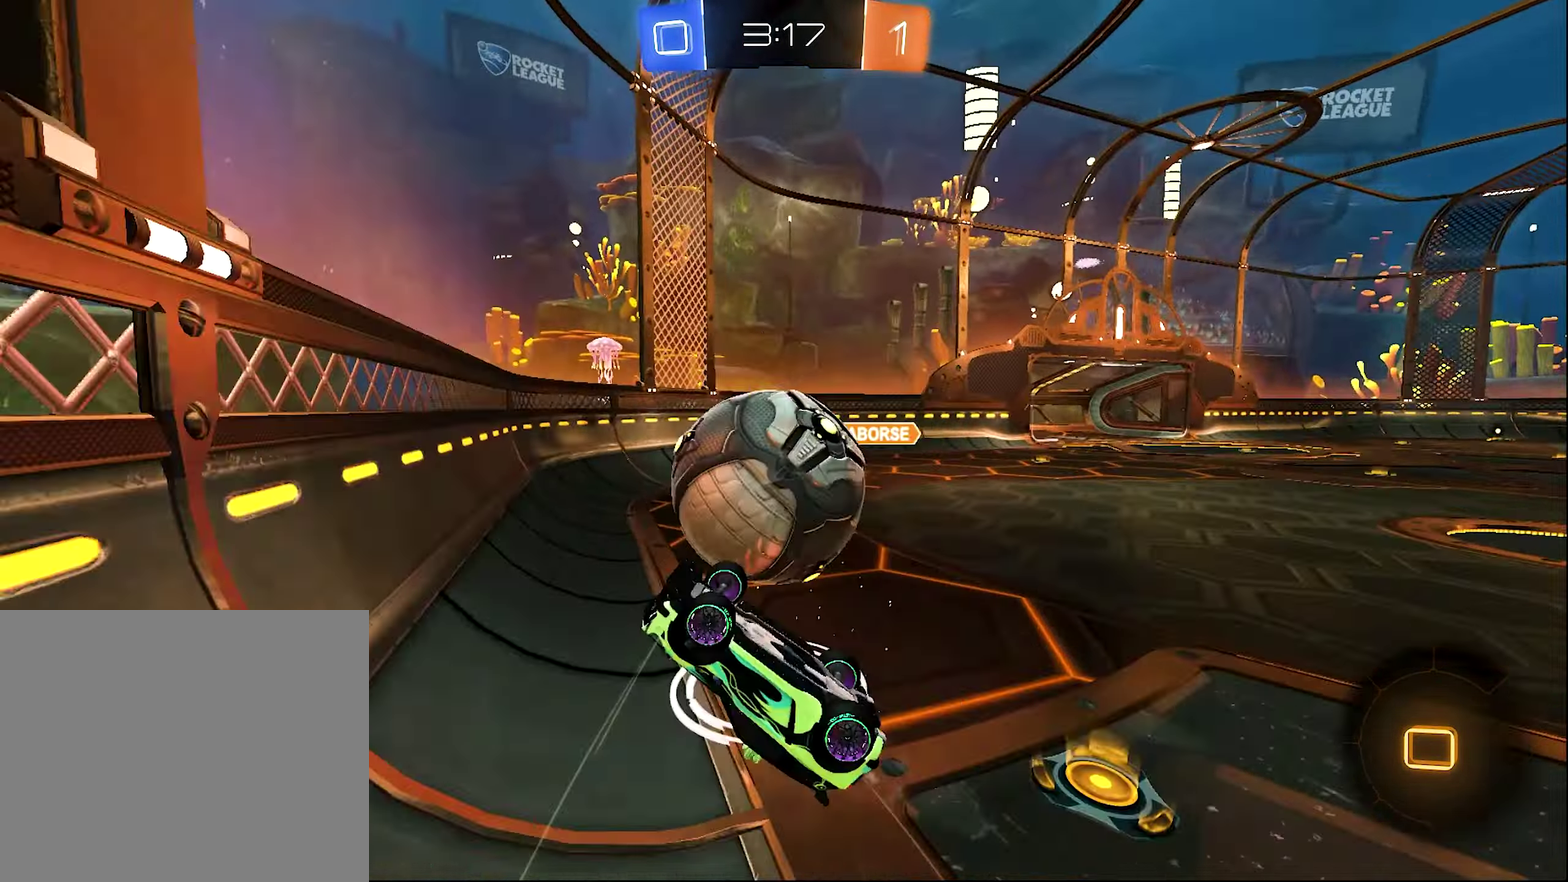
{"buttons": ["R2"], "left_stick": "down", "right_stick": "center", "events": [[234, "R2", "up"], [300, "left_stick", "down"], [367, "R2", "down"]]}
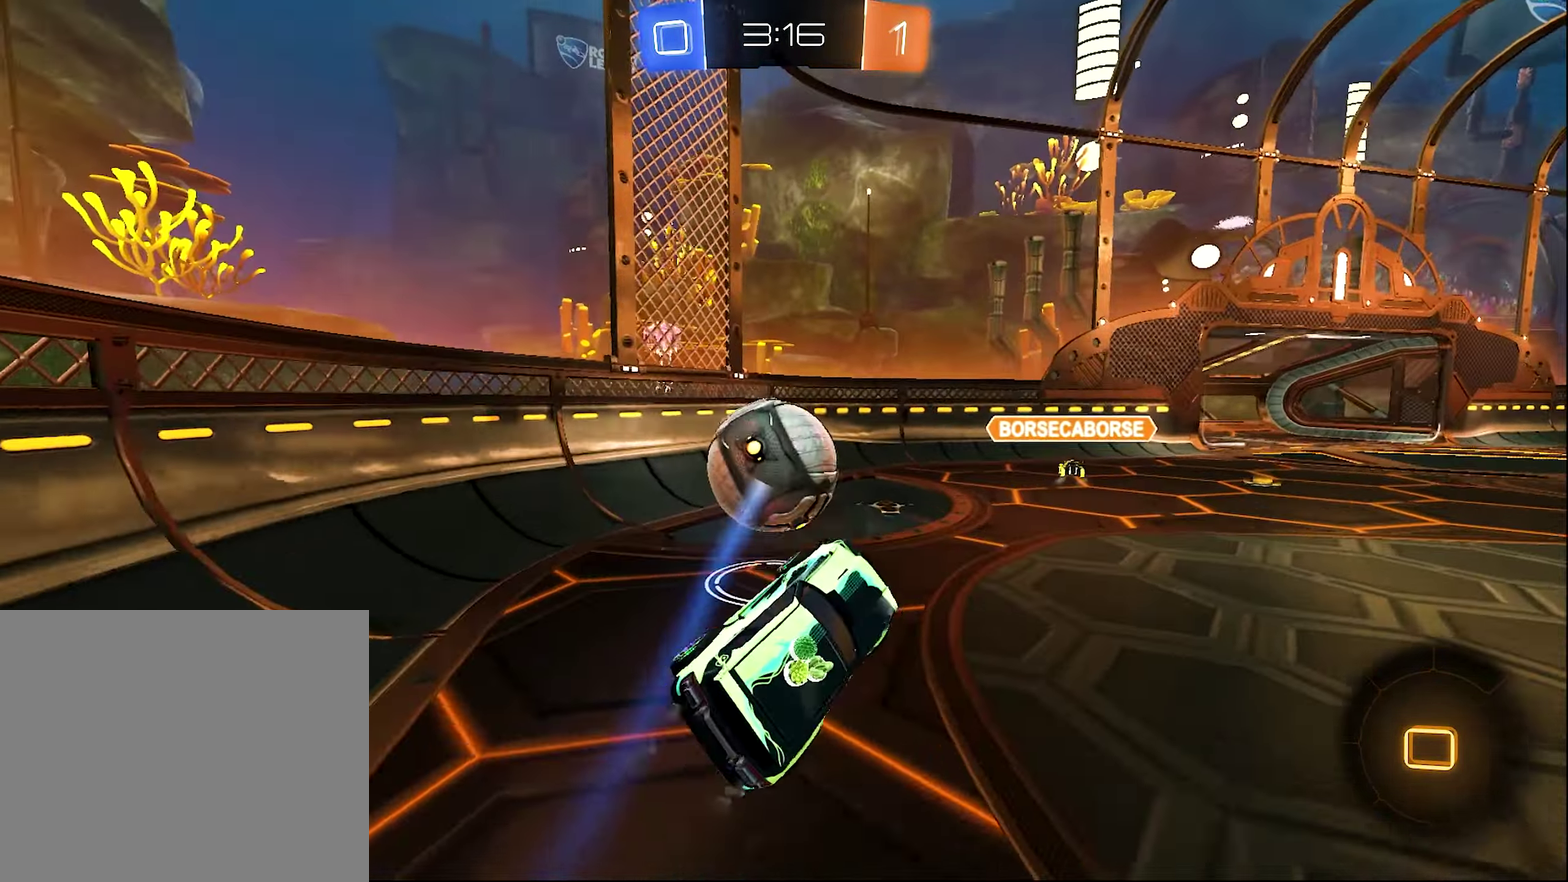
{"buttons": ["R2"], "left_stick": "right", "right_stick": "center", "events": [[67, "L1", "down"], [200, "left_stick", "down-right"], [250, "left_stick", "right"], [267, "L1", "up"]]}
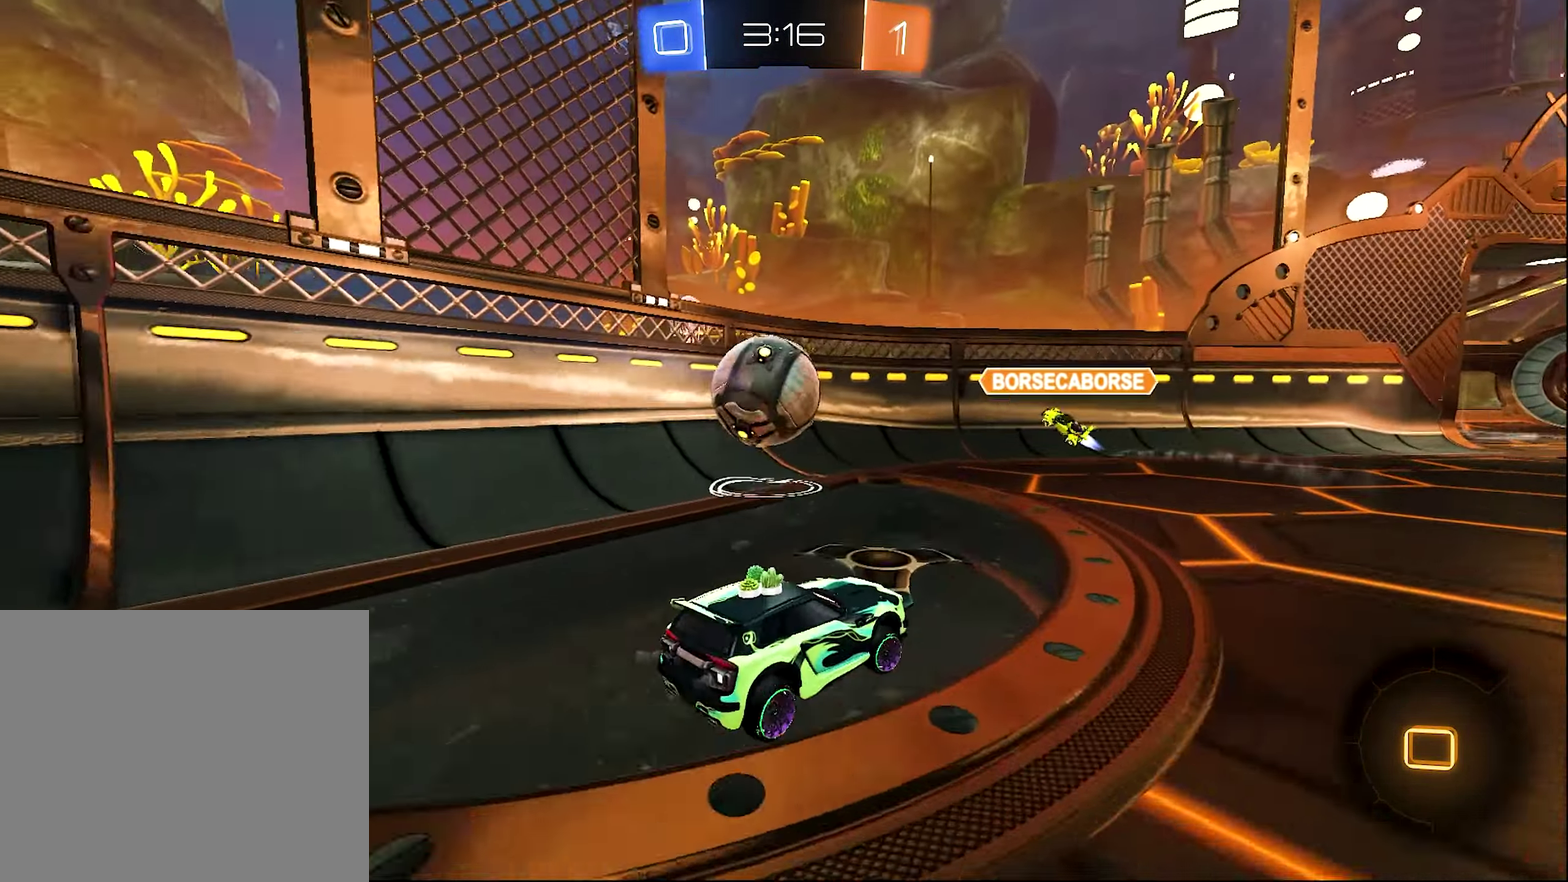
{"buttons": ["R2"], "left_stick": "right", "right_stick": "center", "events": [[334, "L1", "down"], [434, "L1", "up"]]}
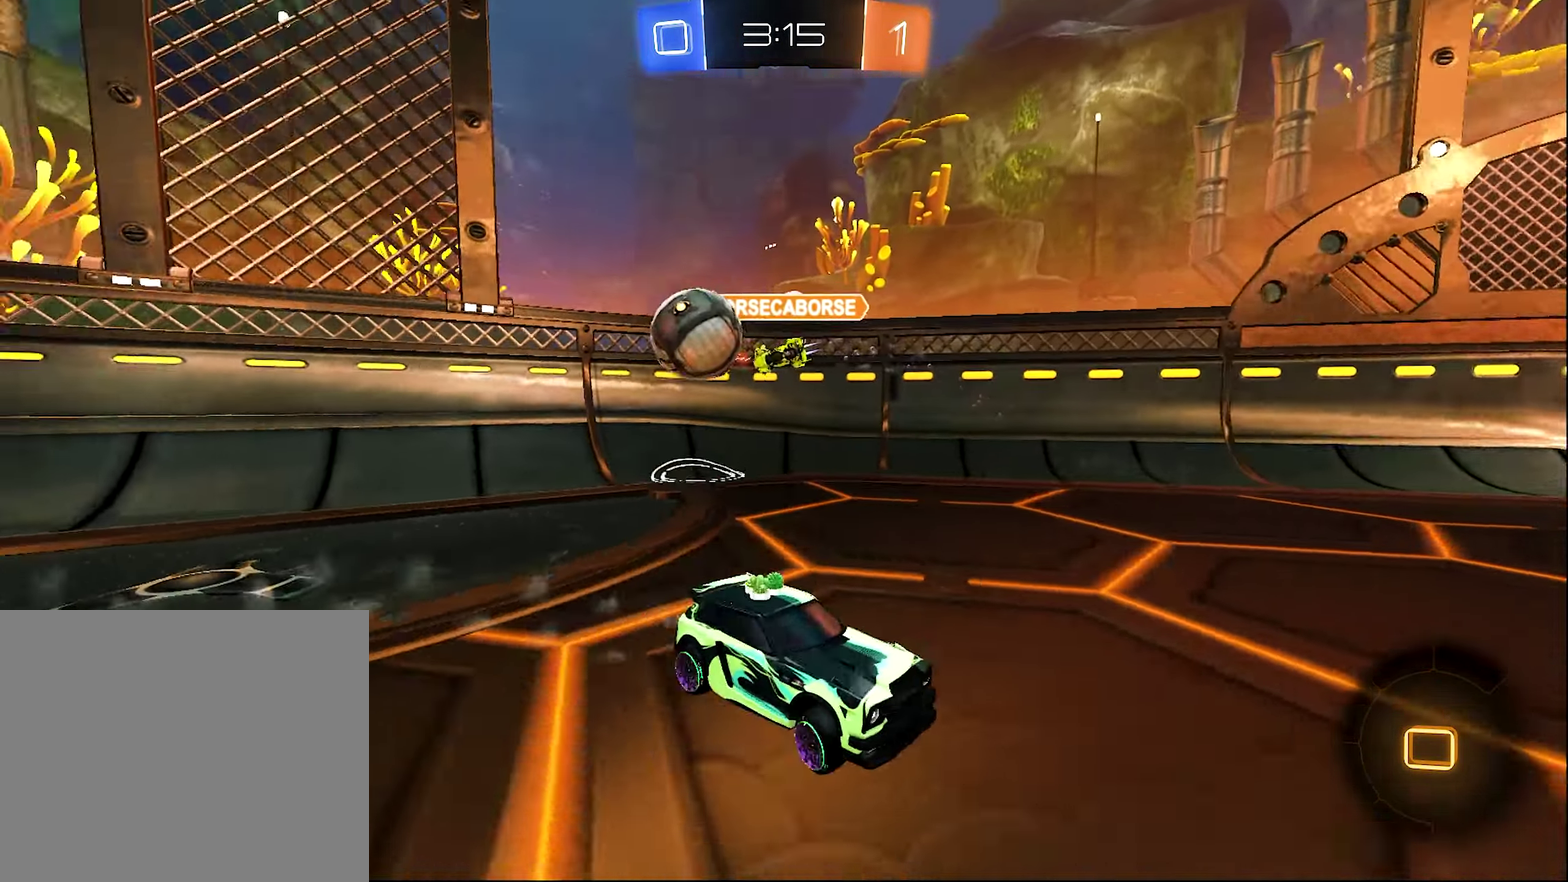
{"buttons": ["R2"], "left_stick": "center", "right_stick": "center", "events": [[400, "Y", "down"], [434, "left_stick", "center"], [500, "Y", "up"]]}
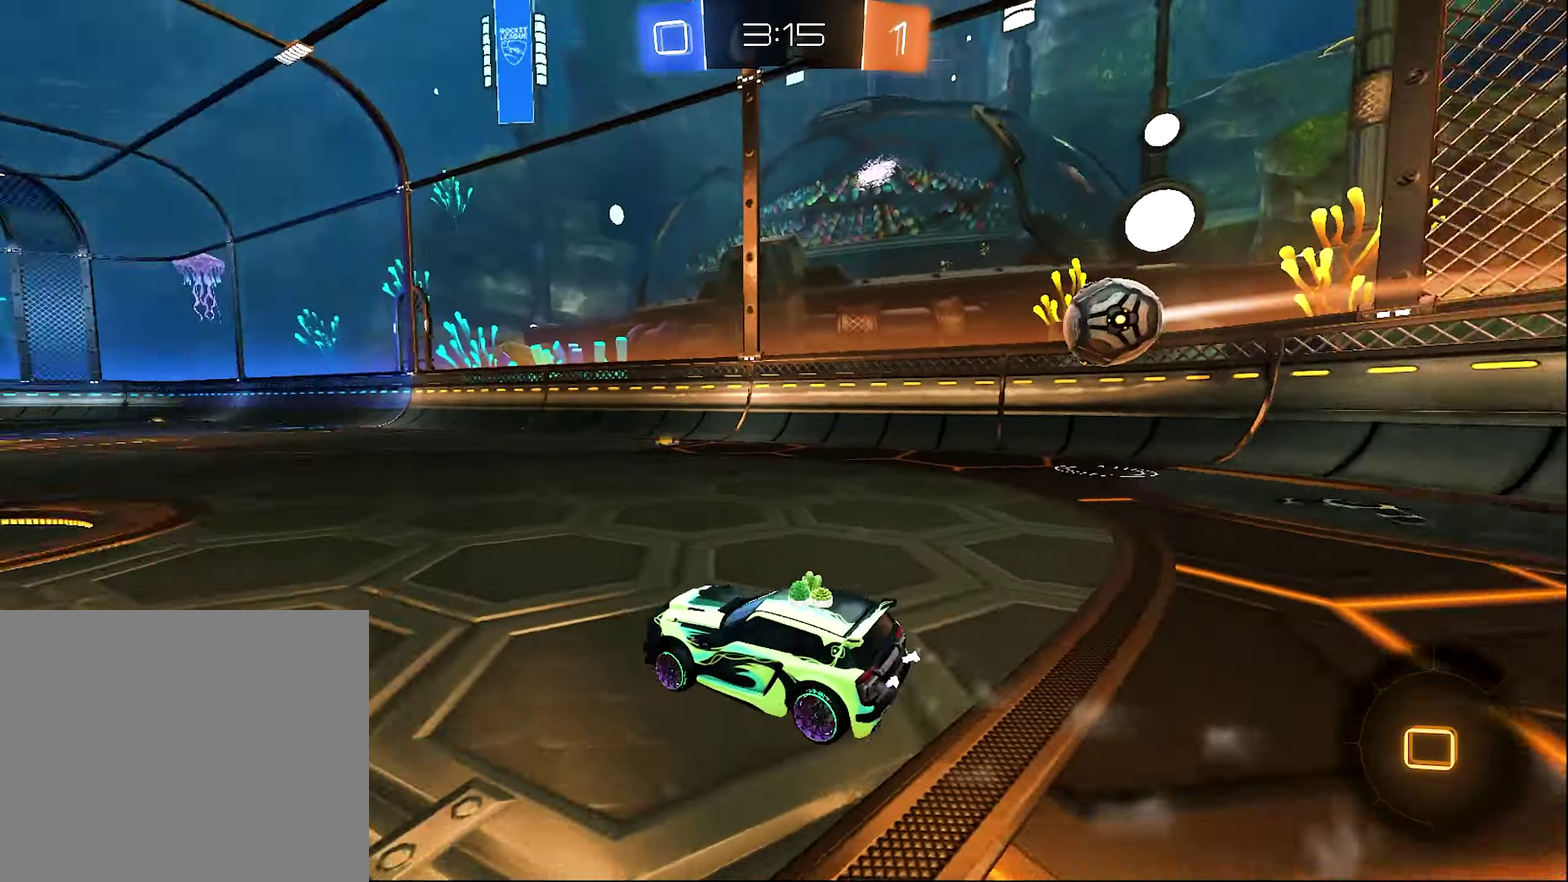
{"buttons": ["L1", "R2"], "left_stick": "up", "right_stick": "center", "events": [[84, "B", "down"], [234, "left_stick", "right"], [367, "left_stick", "up-right"], [417, "L1", "down"], [466, "B", "up"], [466, "left_stick", "up"]]}
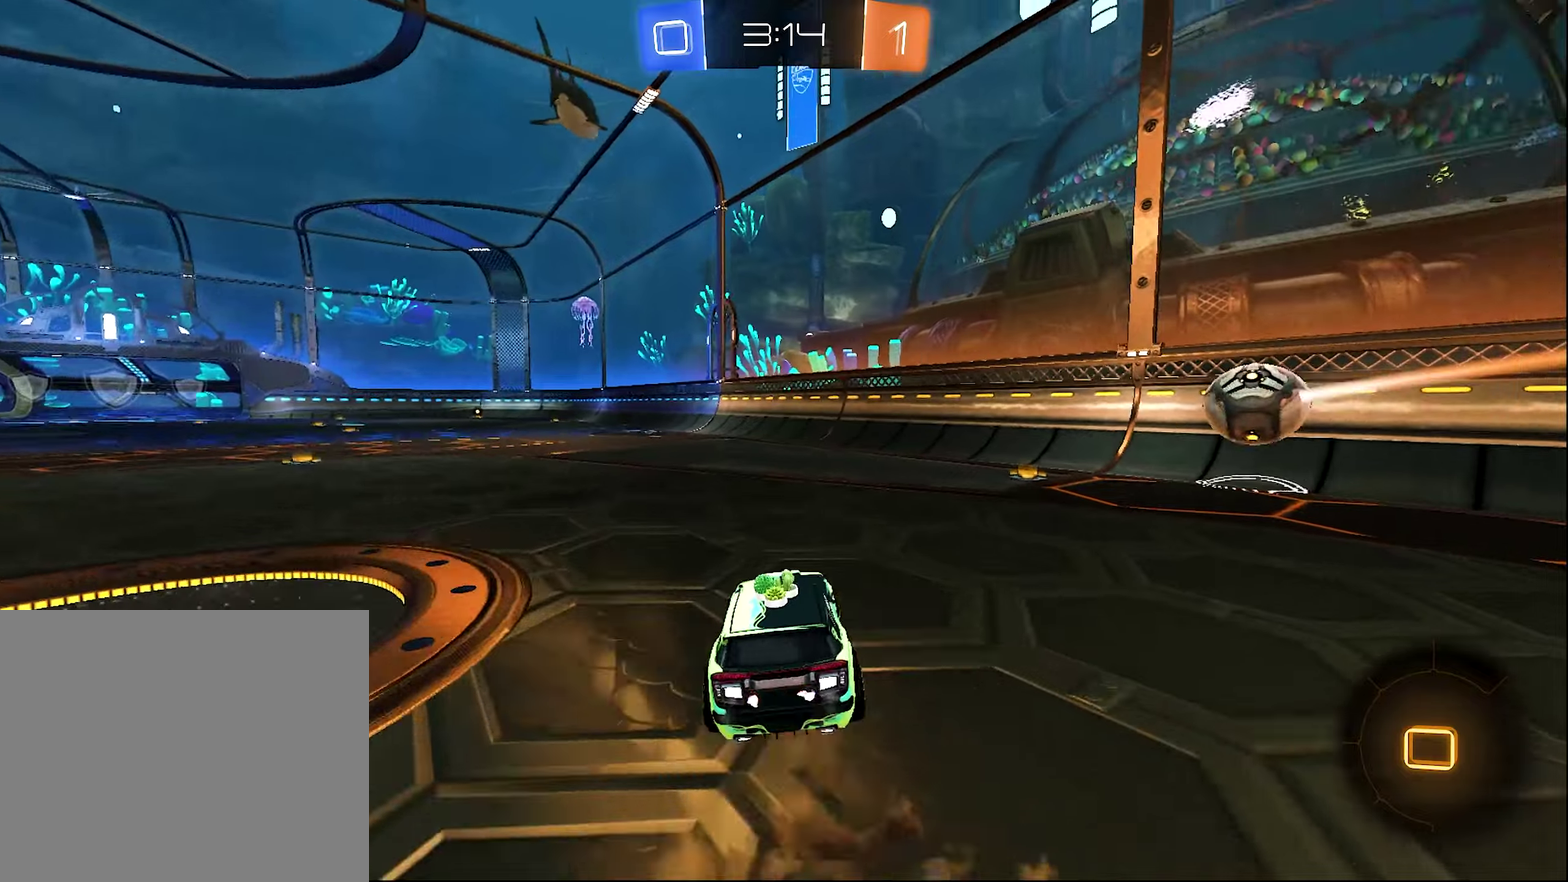
{"buttons": ["L1", "R2"], "left_stick": "down-left", "right_stick": "center", "events": [[33, "B", "down"], [100, "left_stick", "down"], [233, "left_stick", "down-left"], [266, "Y", "down"], [333, "B", "up"], [366, "Y", "up"]]}
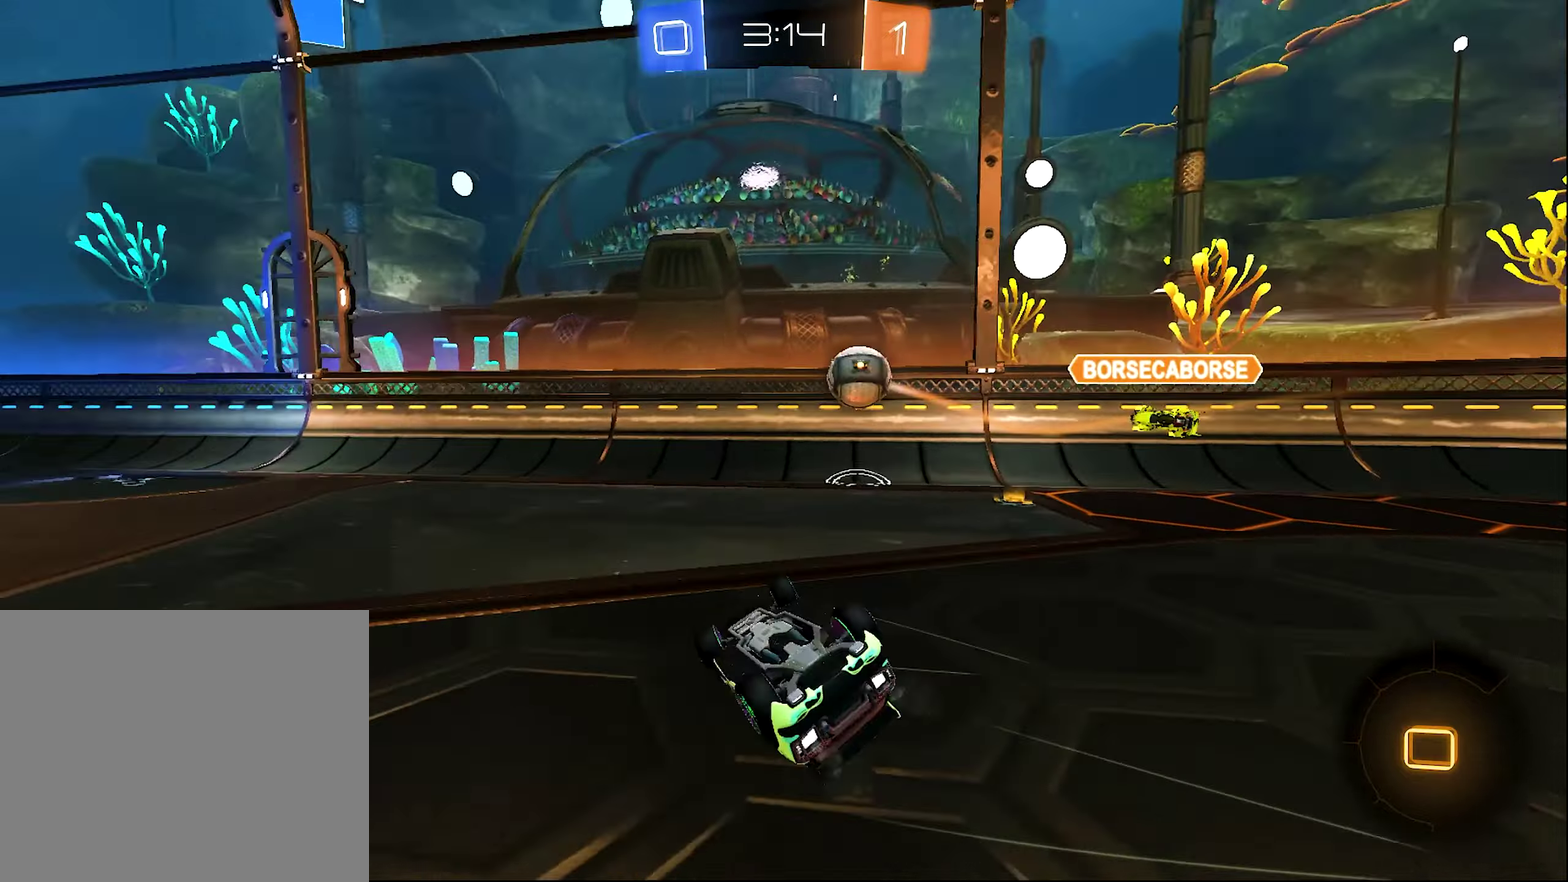
{"buttons": ["R2"], "left_stick": "center", "right_stick": "center", "events": [[300, "L1", "up"], [366, "left_stick", "center"]]}
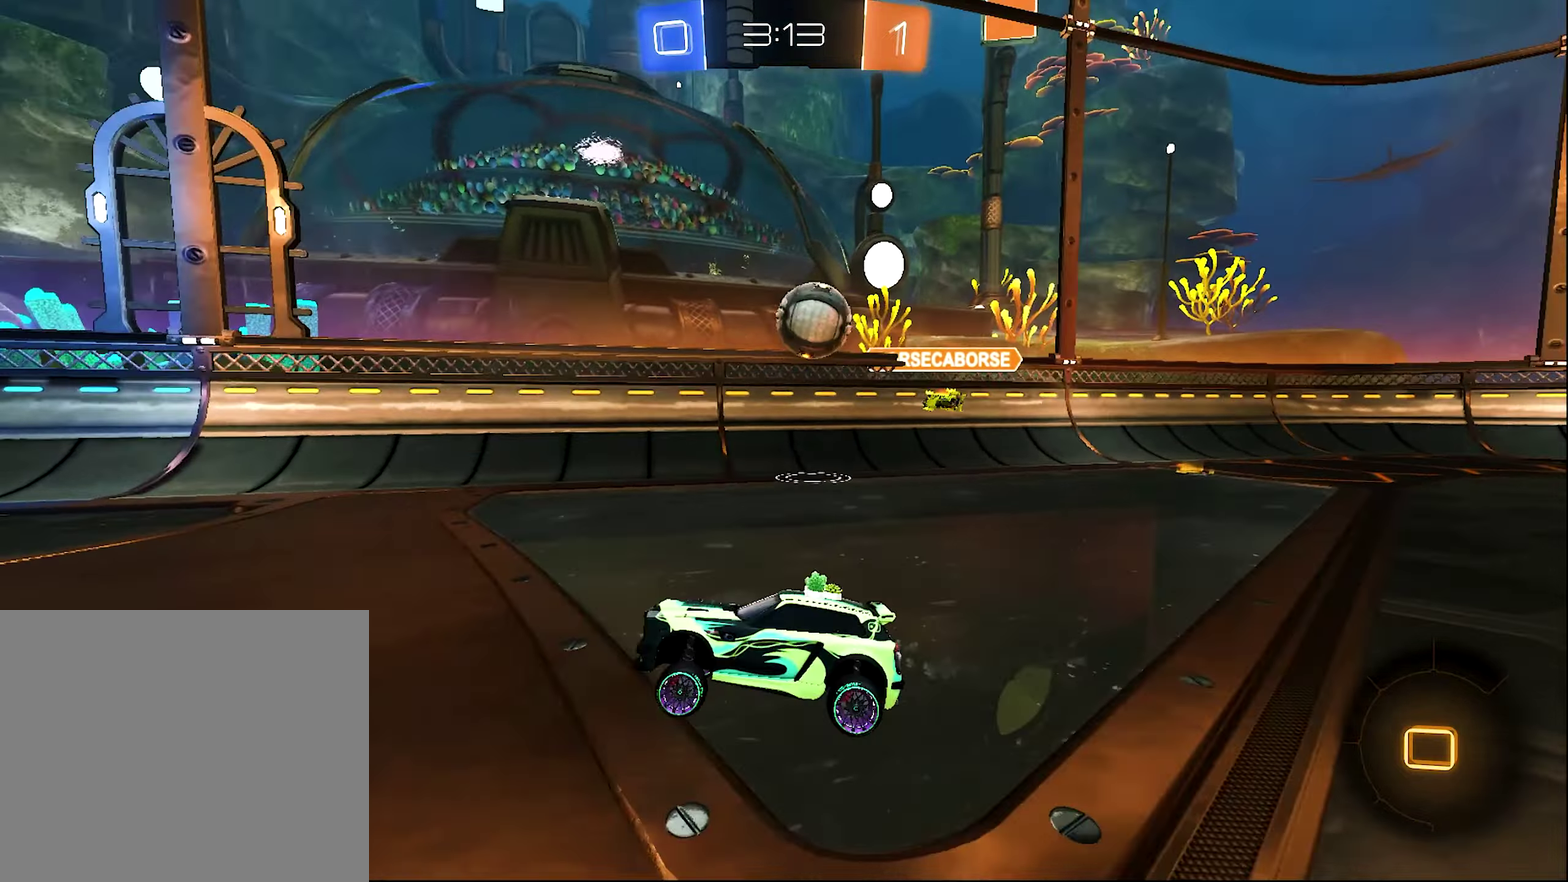
{"buttons": ["A", "R2"], "left_stick": "up", "right_stick": "center", "events": [[266, "A", "down"], [266, "left_stick", "up-left"], [333, "A", "up"], [366, "left_stick", "up"], [400, "A", "down"]]}
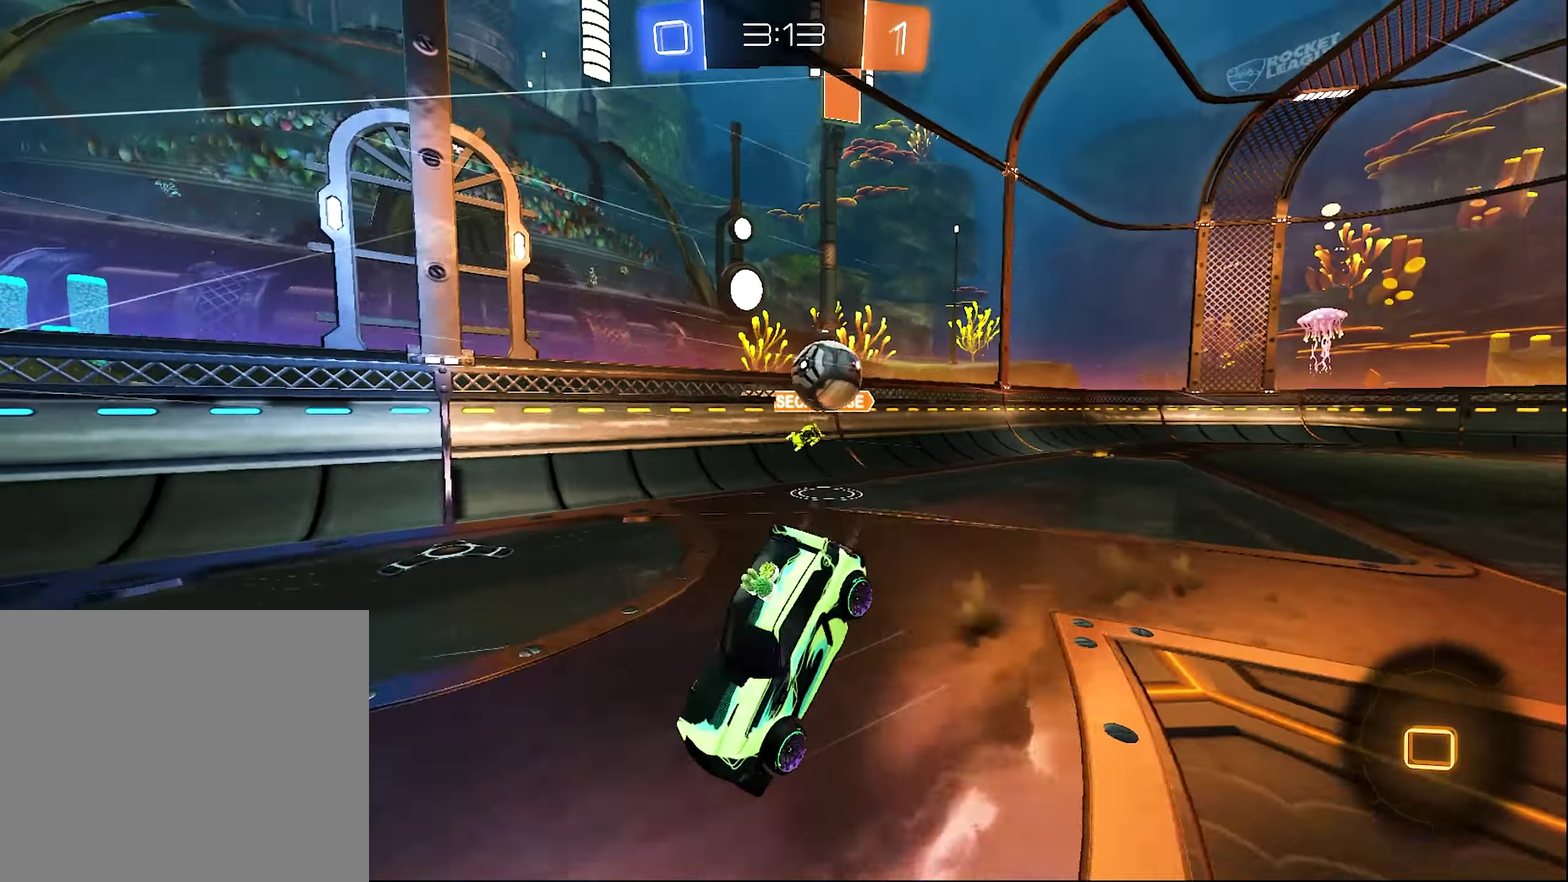
{"buttons": ["R2"], "left_stick": "center", "right_stick": "center", "events": [[33, "A", "up"], [100, "left_stick", "center"]]}